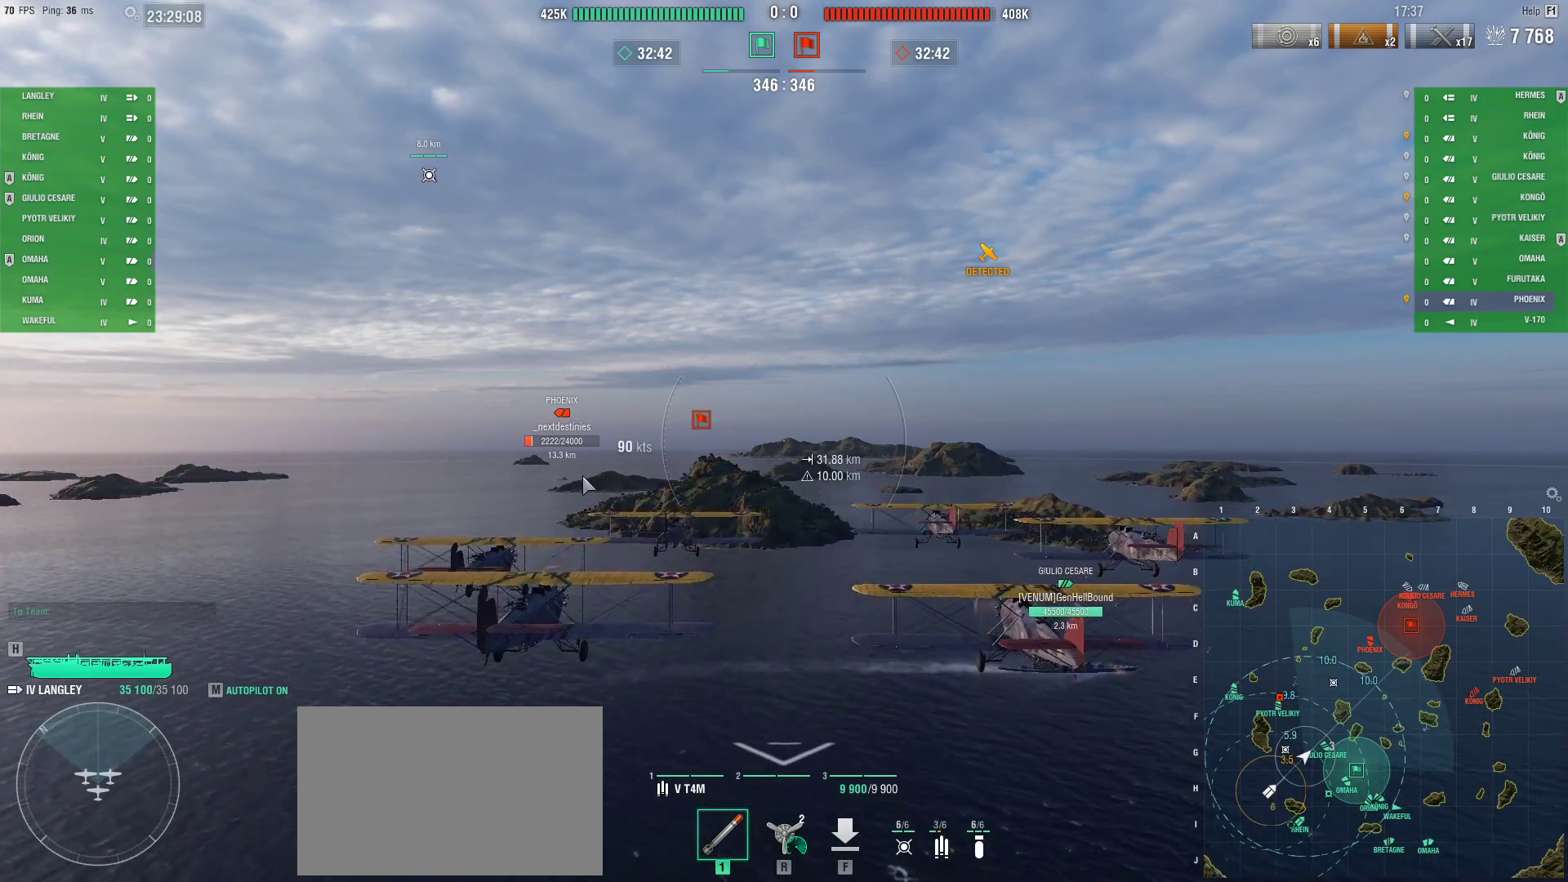
Gameplay with keyboard and mouse; each line is a JSON object with the keys and mouse buttons held at the frame after it. "events" lists presses ("down") and releases ("up") of "1", "2", "3", "4", "5", "a", "alt", "c", "caps_lock", "ctrl", "d", "e", "f", "g", "q", "r", "s", "shift", "space", "t", "tab", "v", "w", "x", "z", "mouse_left", "mouse_wheel" and "mouse_right" between this image and that frame as [ms after this image, input, new state], when the widget could be followed in between. "mouse_left", "mouse_wheel", "mouse_right" = the "left", "wheel", "right" buttons of the "mouse" list. No other keys are recorded. "wheel" means that the mouse wheel is clicked or scrolled. Not read: mouse_move.
{"keys": ["ctrl"], "mouse": [], "events": []}
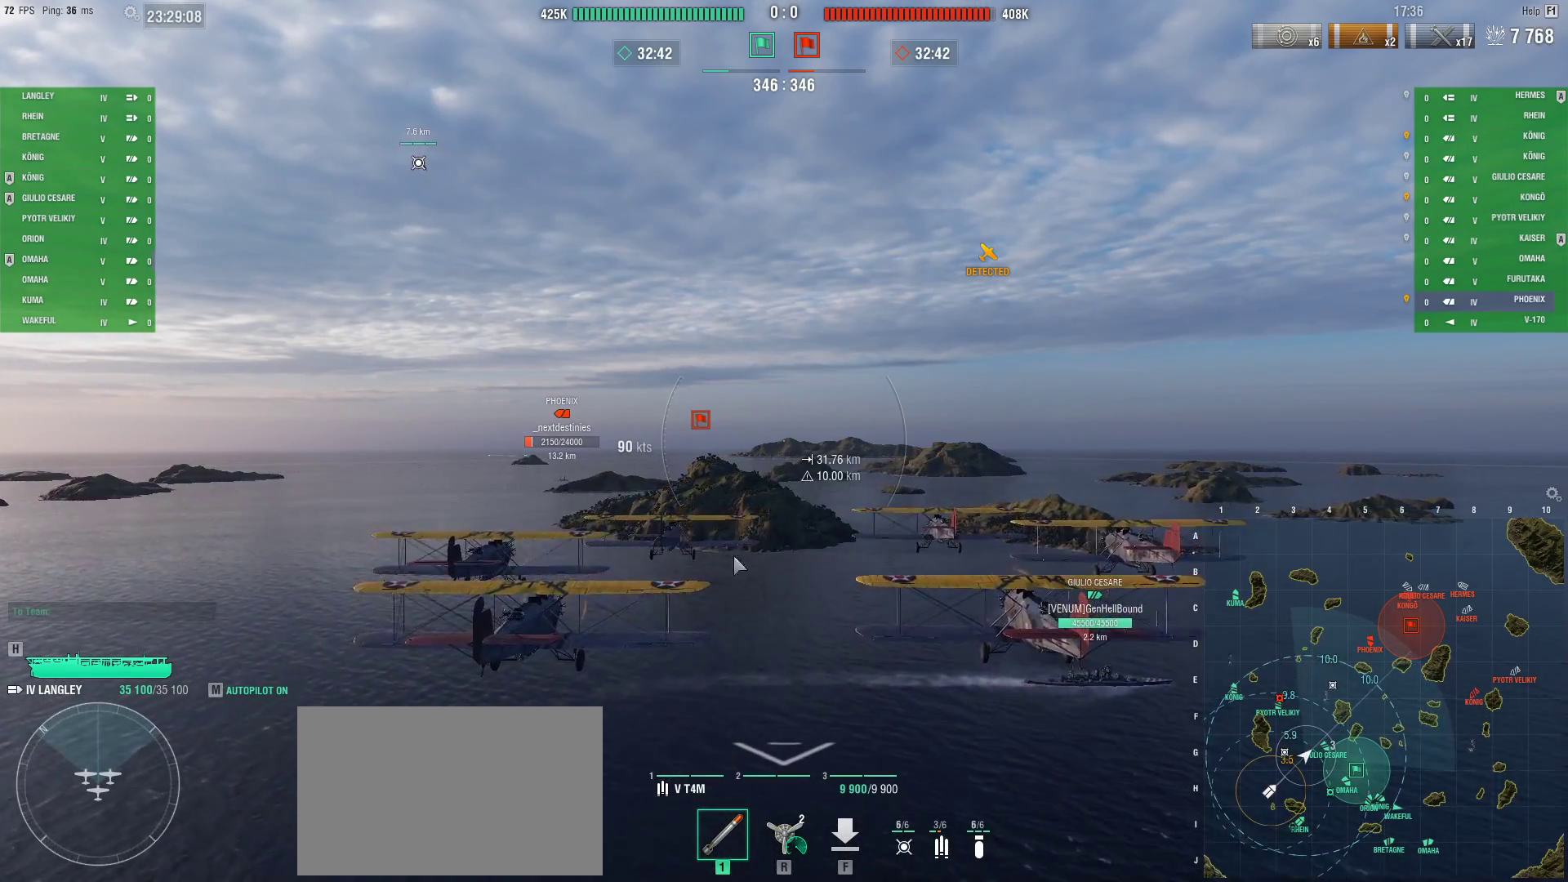
{"keys": [], "mouse": [], "events": [[417, "ctrl", "up"]]}
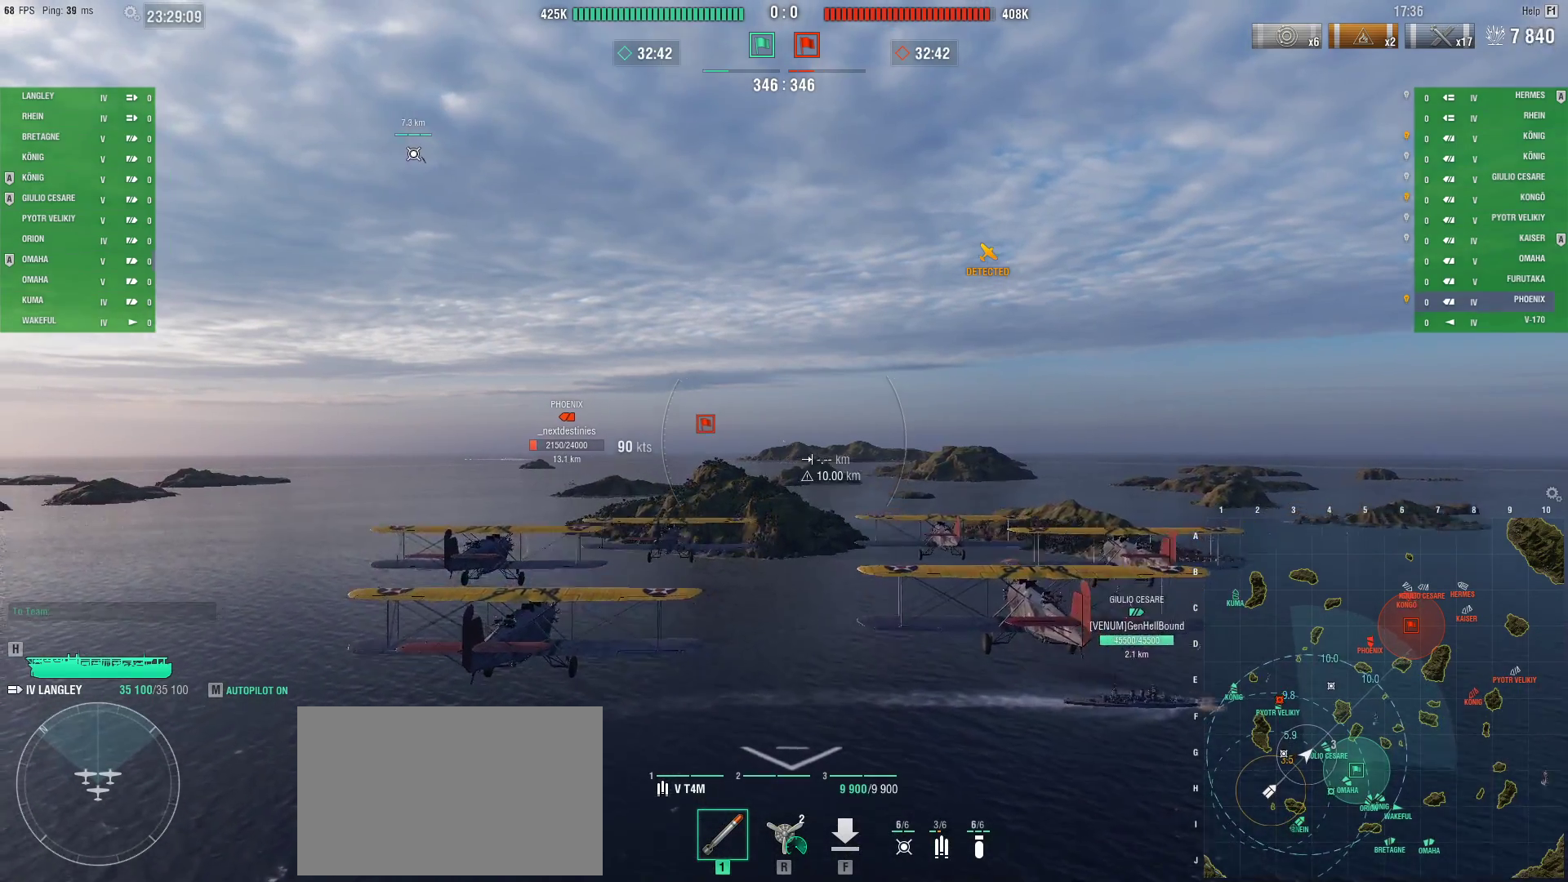
{"keys": ["ctrl"], "mouse": [], "events": [[251, "ctrl", "down"]]}
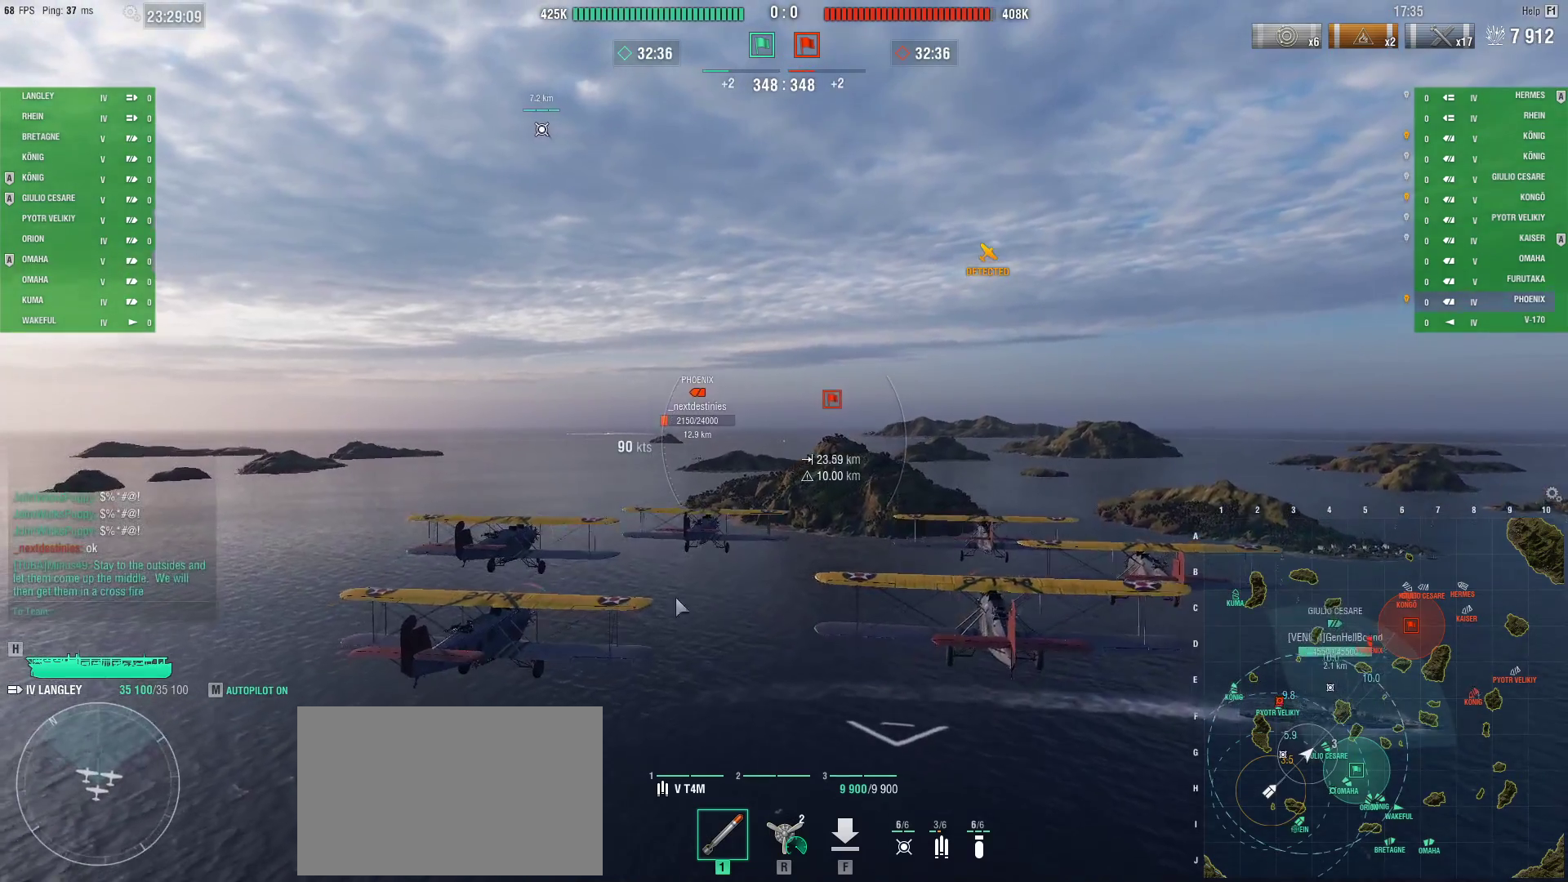
{"keys": ["ctrl"], "mouse": [], "events": []}
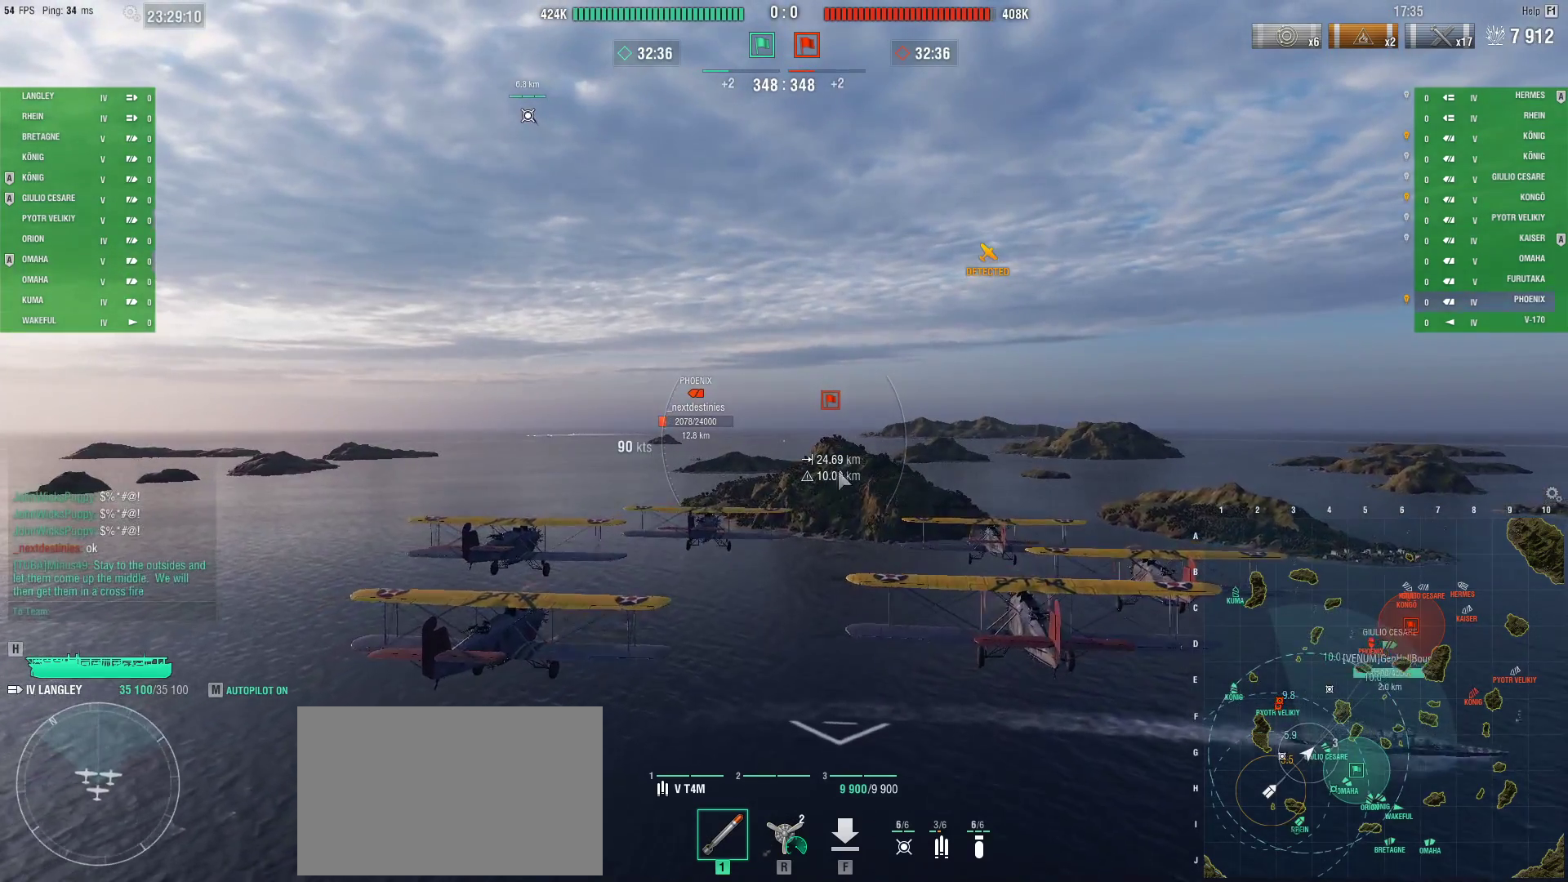
{"keys": ["ctrl"], "mouse": [], "events": []}
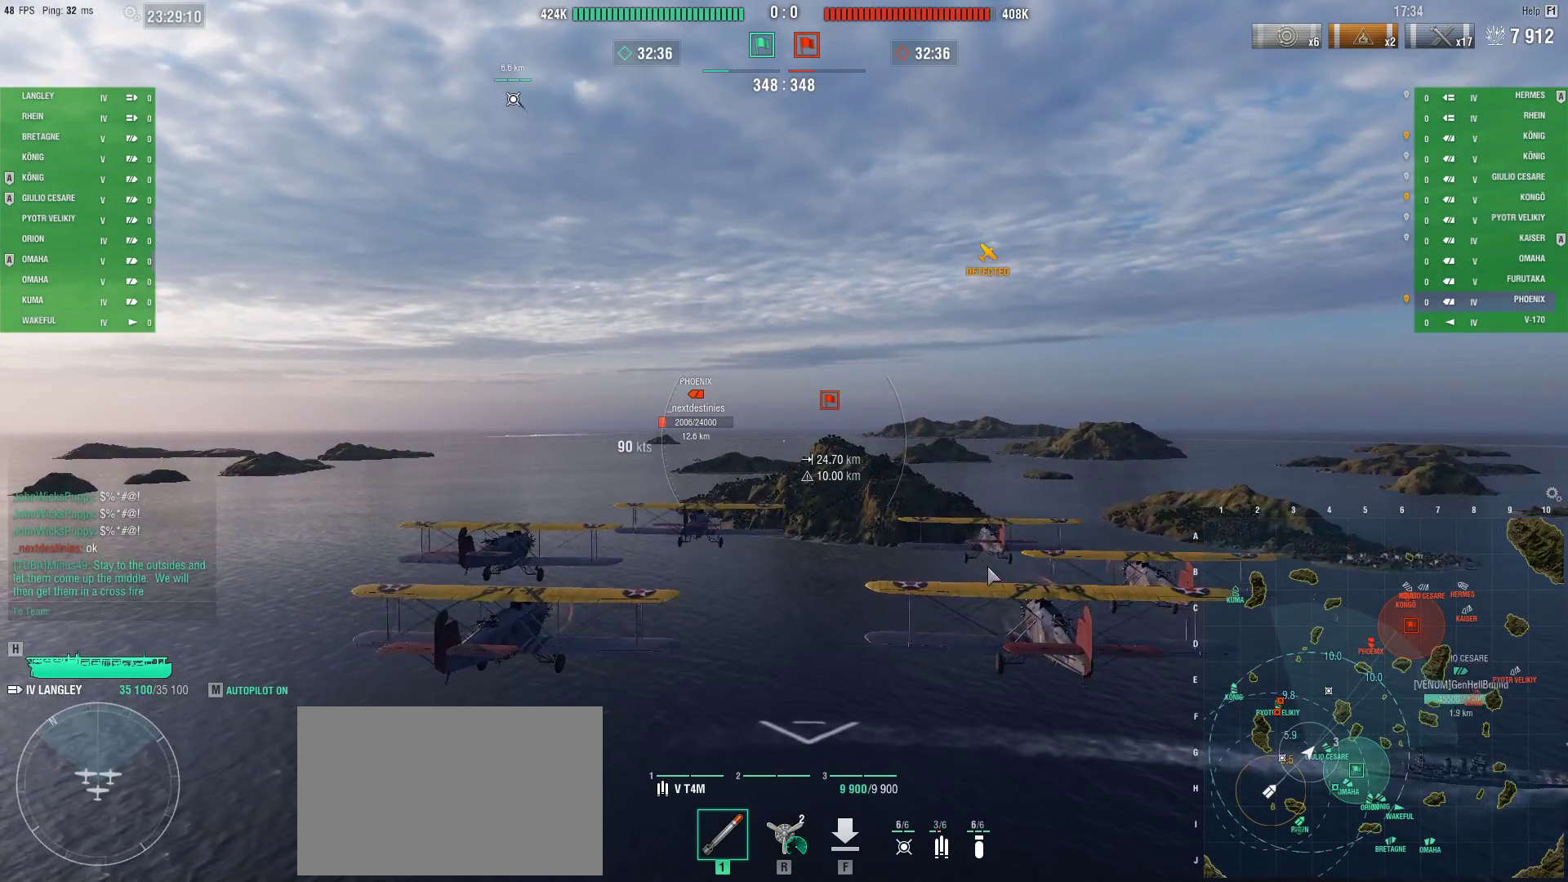
{"keys": [], "mouse": [], "events": [[450, "ctrl", "up"]]}
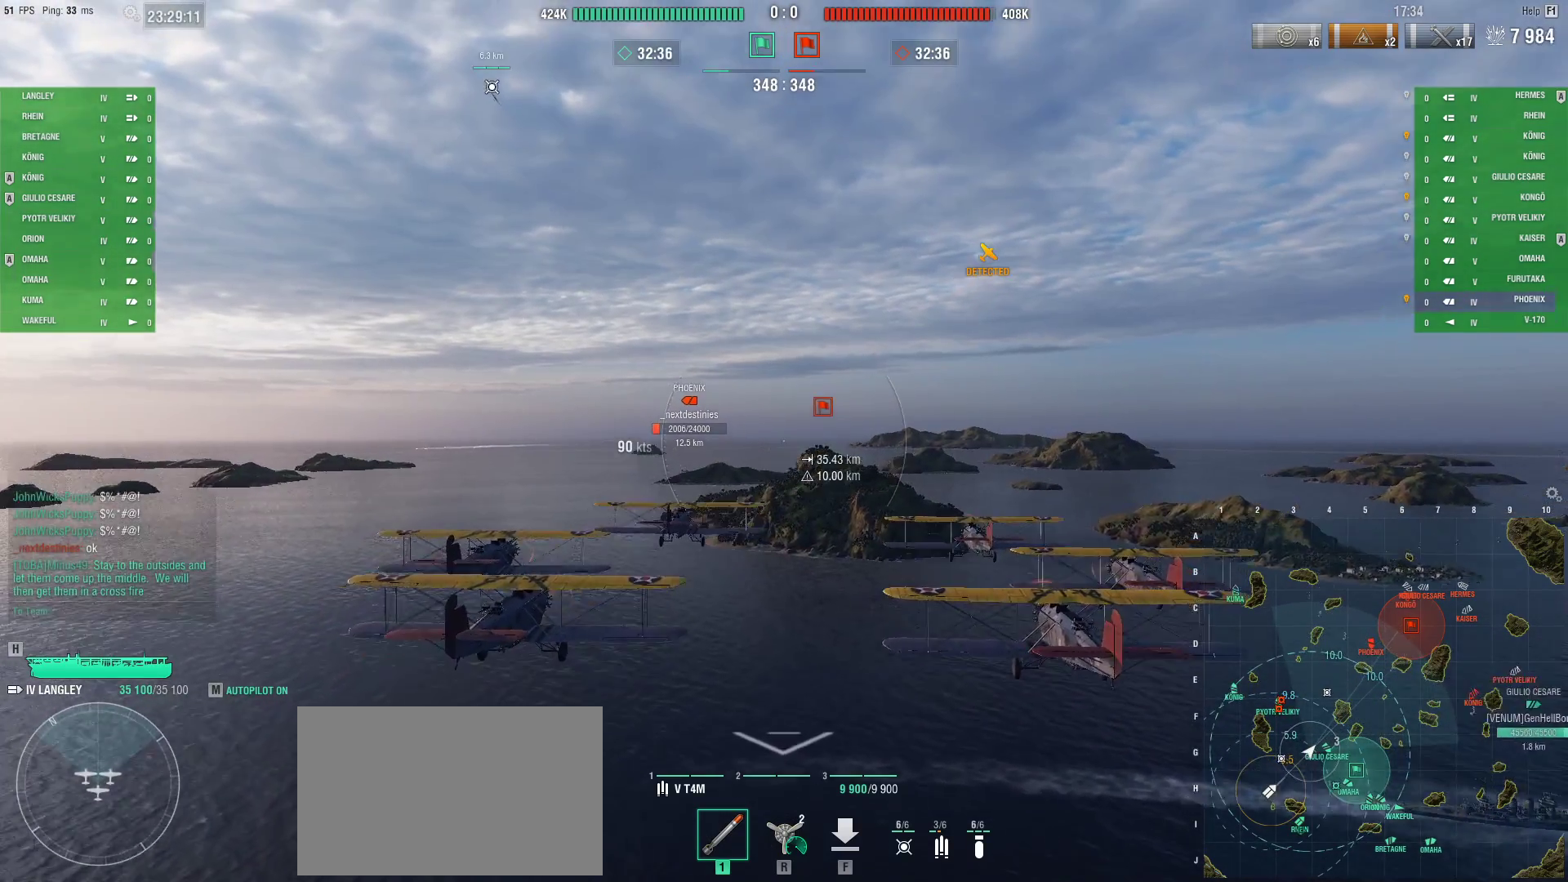
{"keys": ["w"], "mouse": [], "events": [[84, "w", "down"]]}
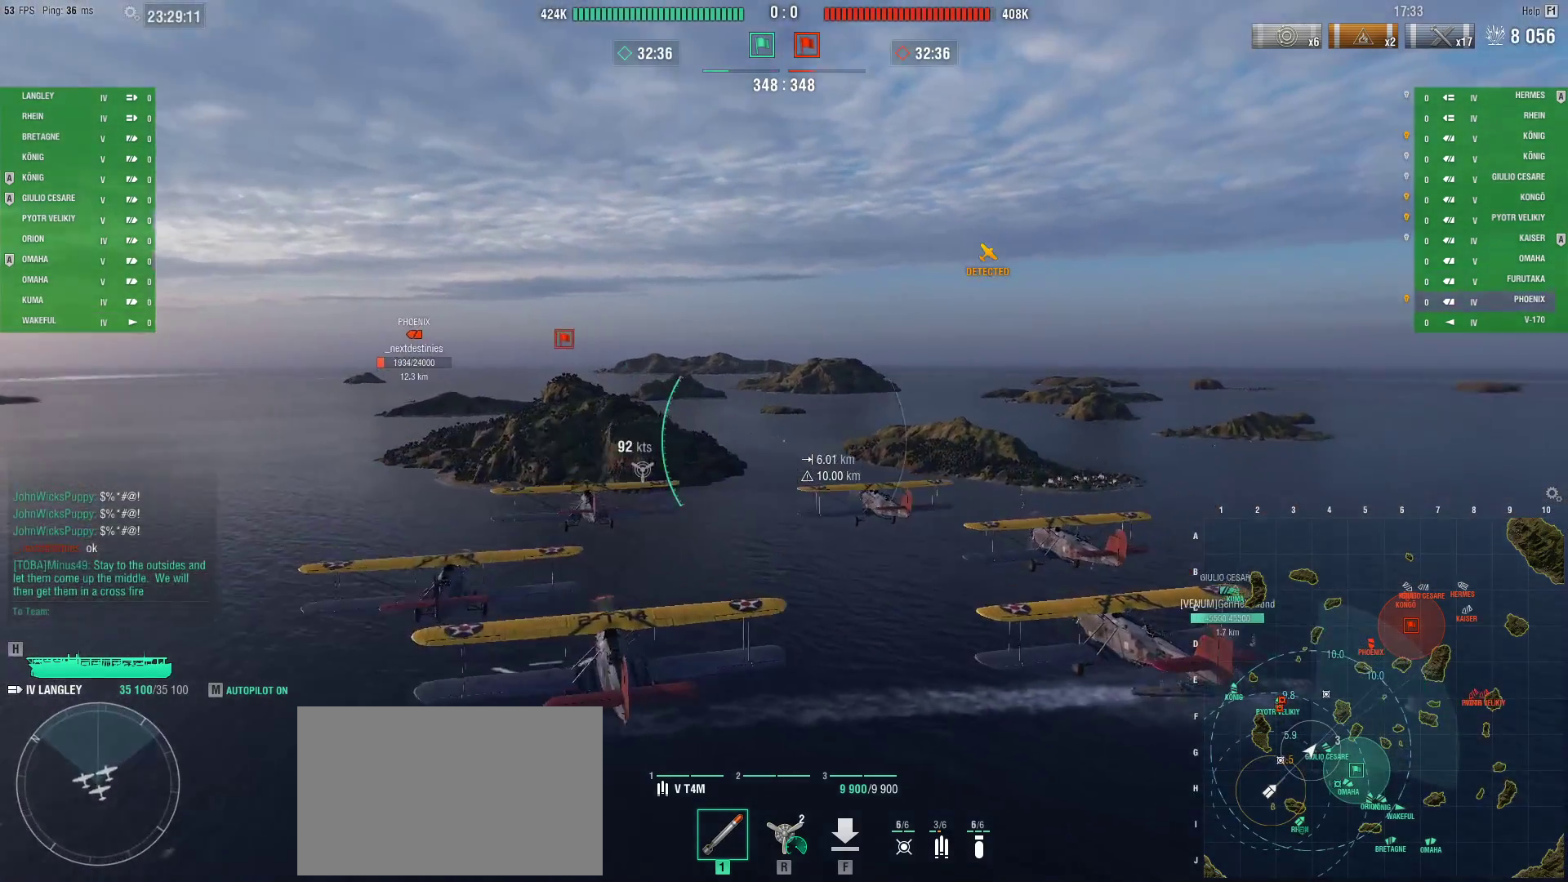
{"keys": [], "mouse": [], "events": [[467, "w", "up"]]}
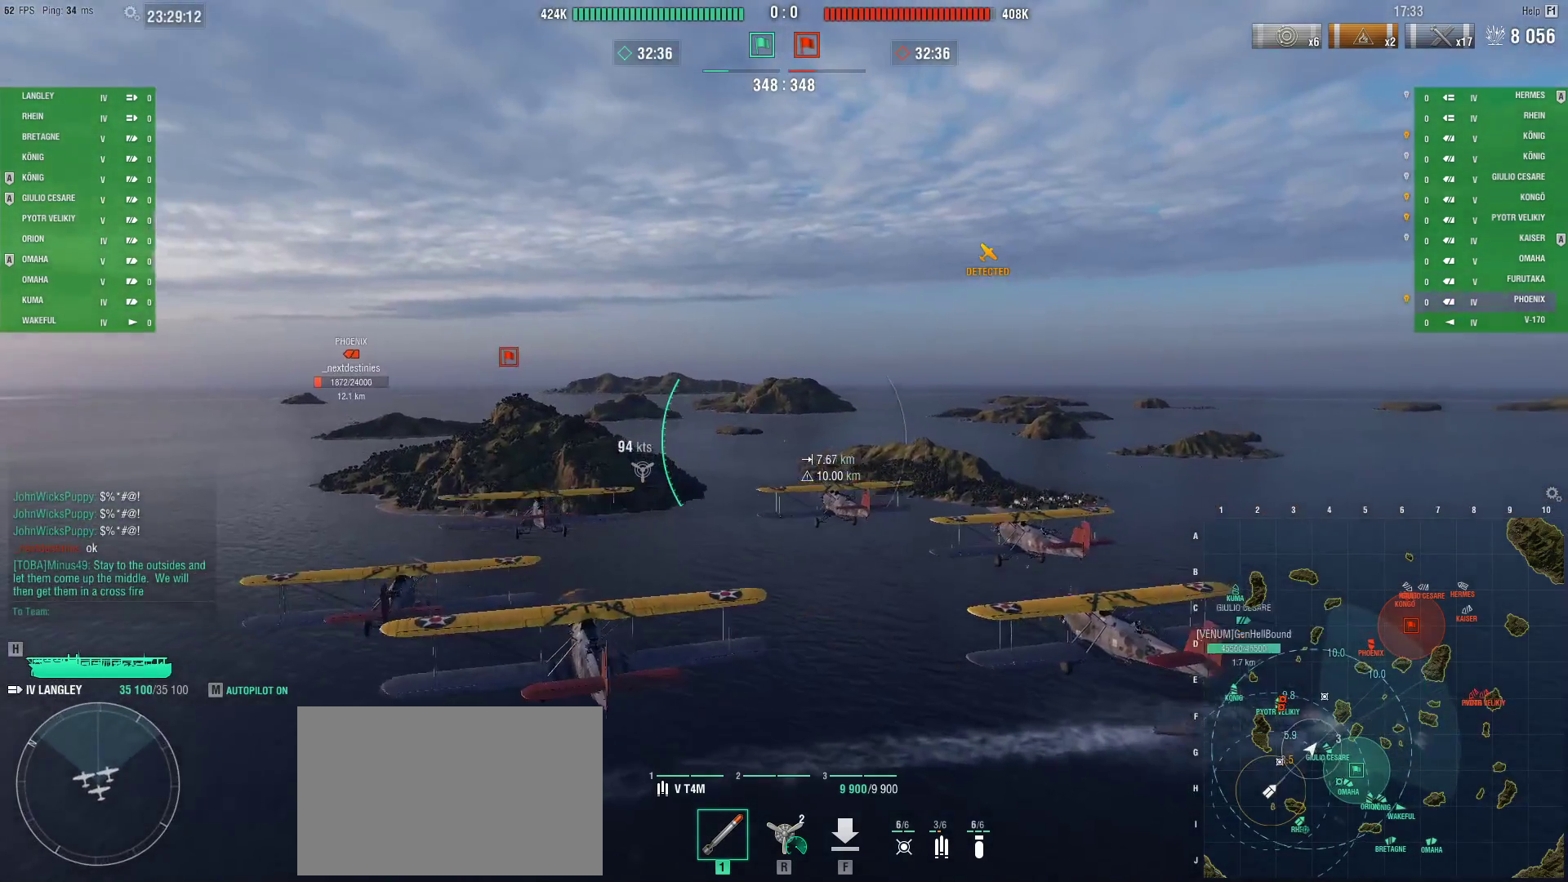
{"keys": ["ctrl"], "mouse": [], "events": [[17, "ctrl", "down"]]}
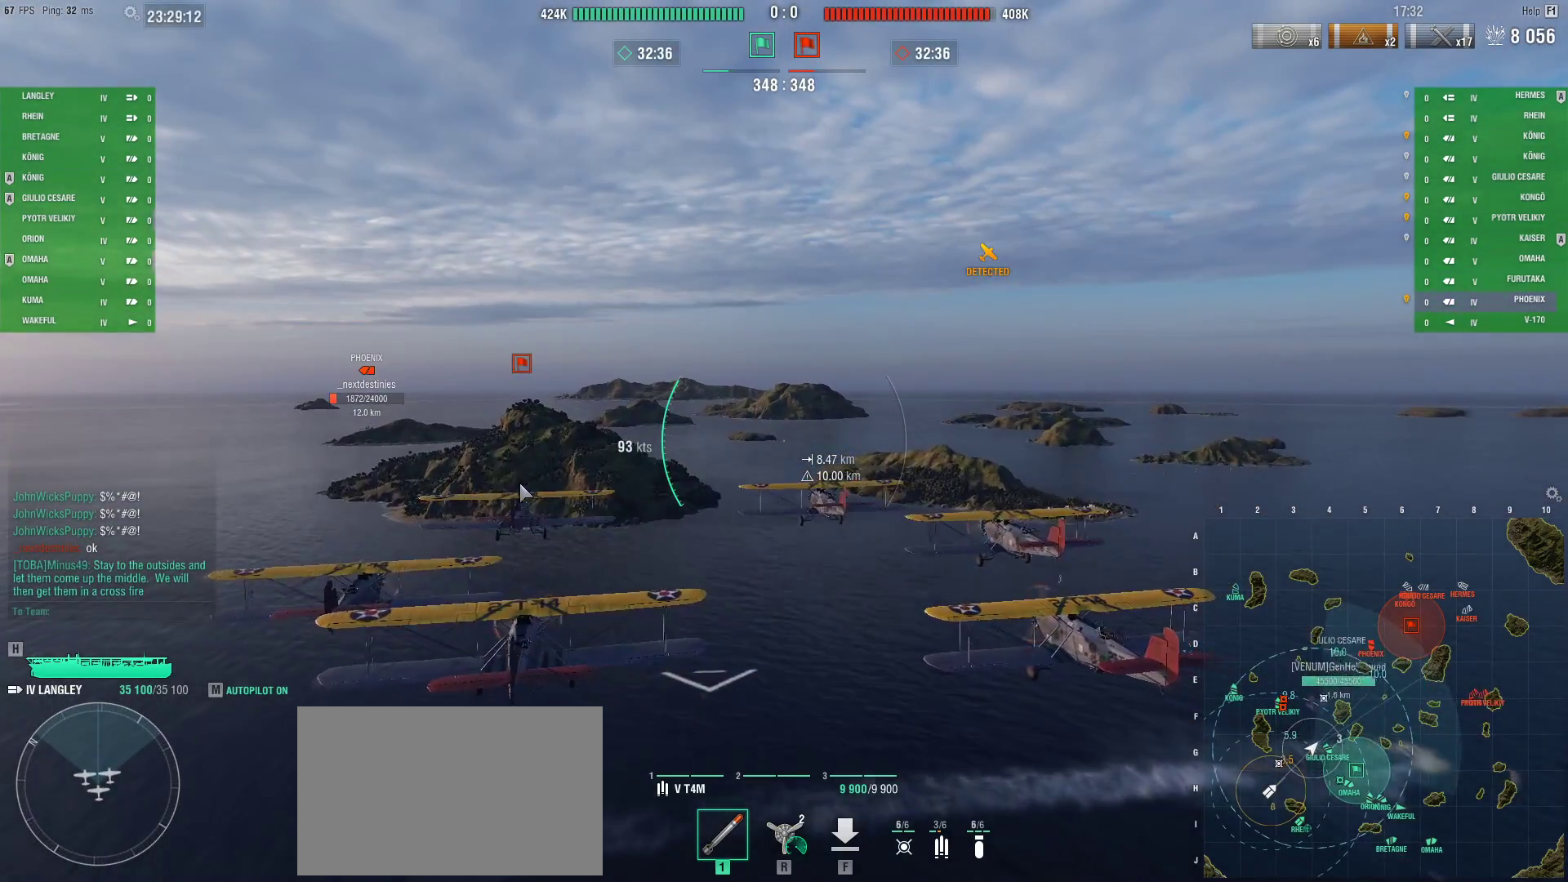
{"keys": ["ctrl"], "mouse": [], "events": []}
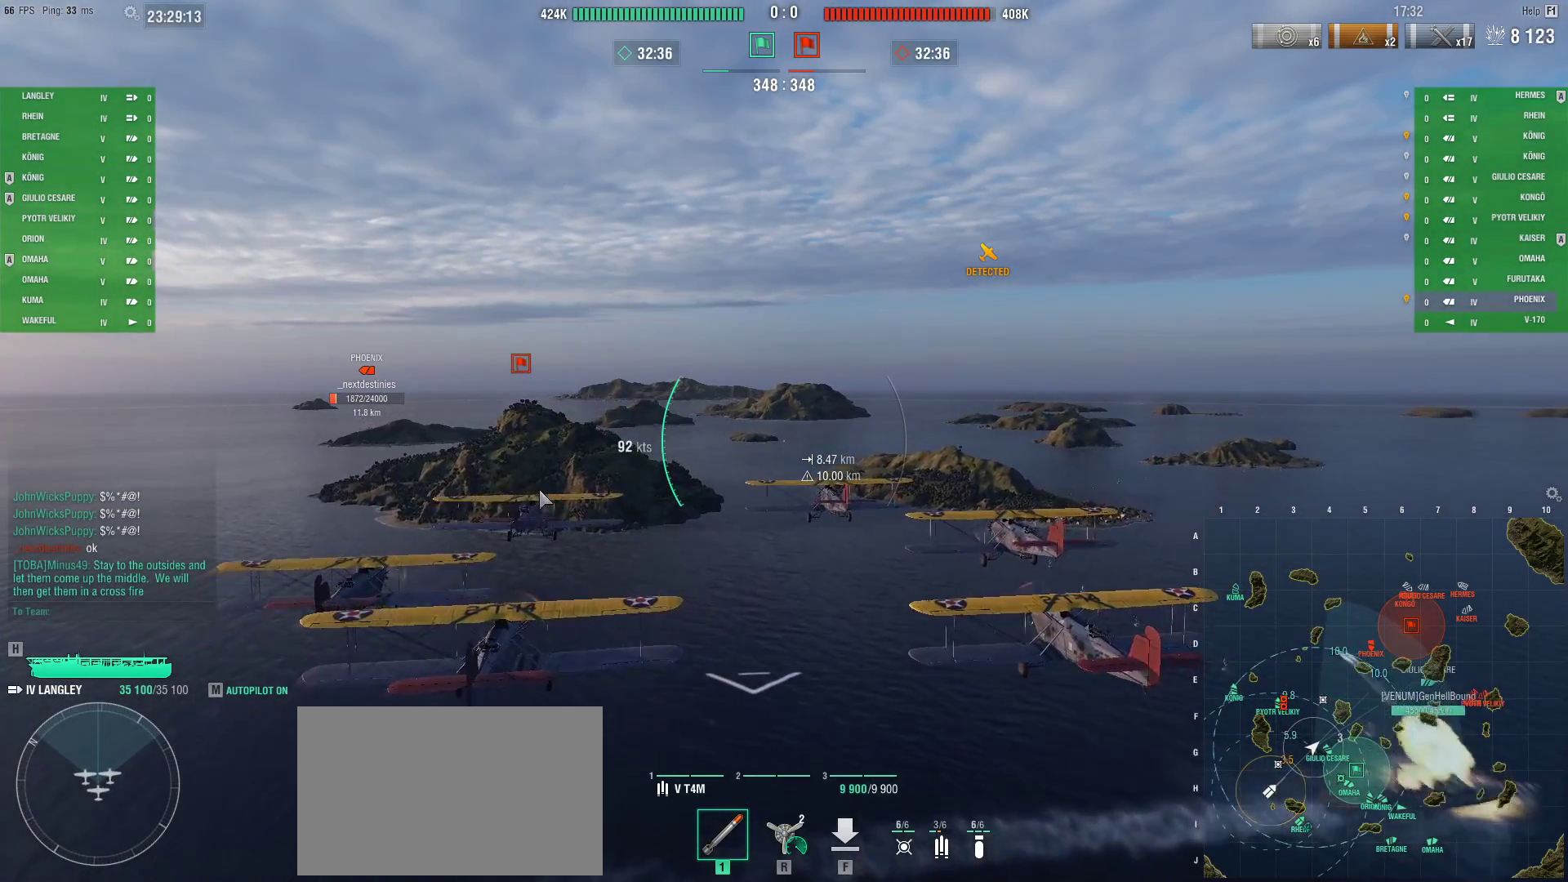
{"keys": ["ctrl"], "mouse": [], "events": []}
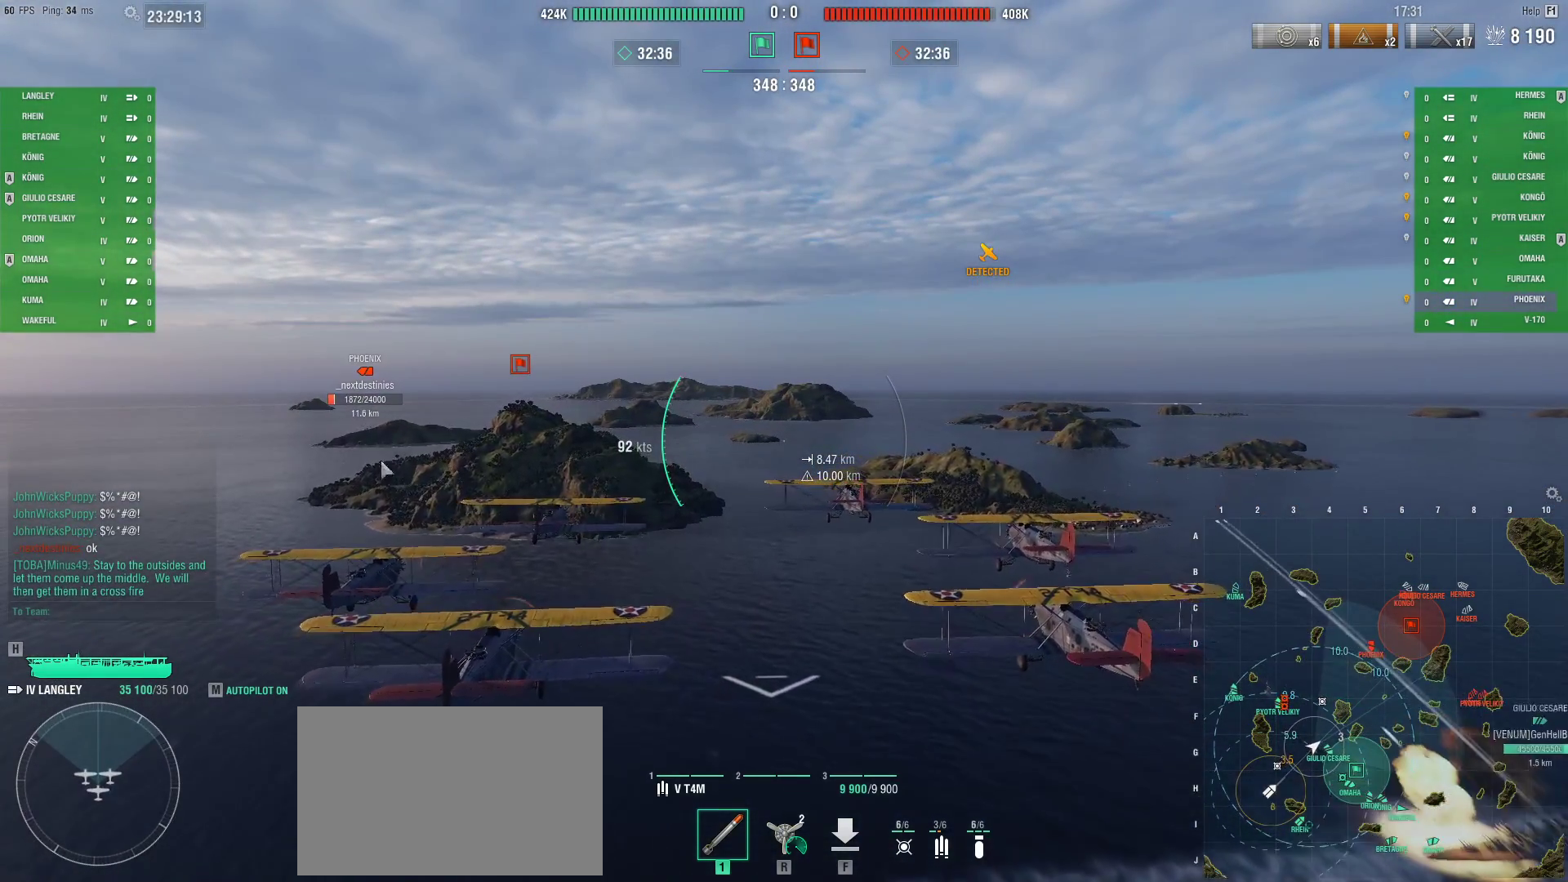
{"keys": ["ctrl"], "mouse": [], "events": []}
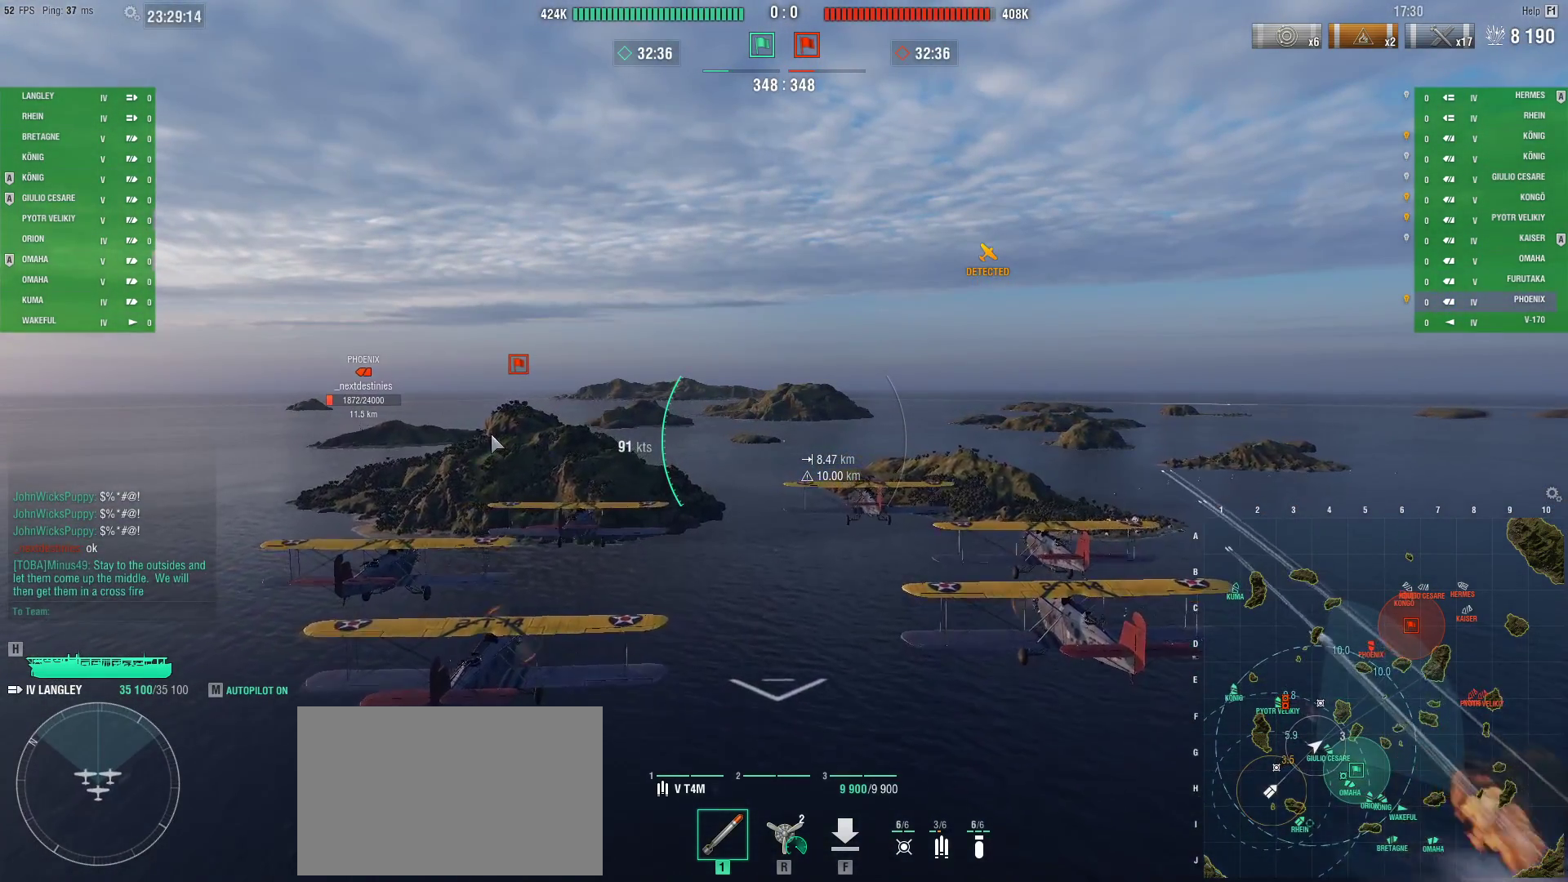
{"keys": ["ctrl"], "mouse": [], "events": []}
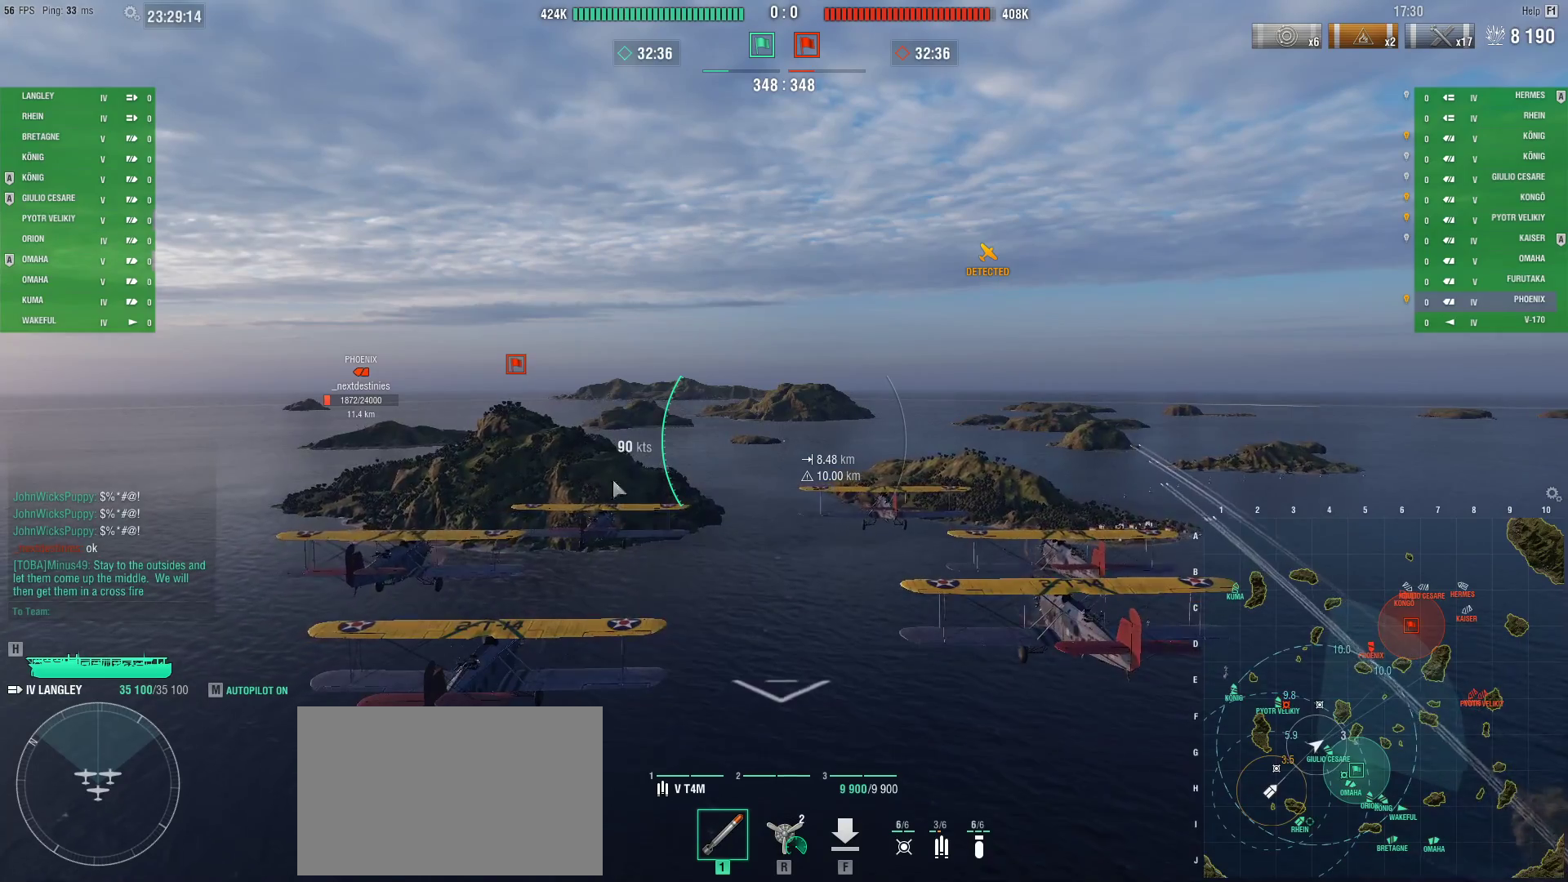
{"keys": ["ctrl"], "mouse": [], "events": []}
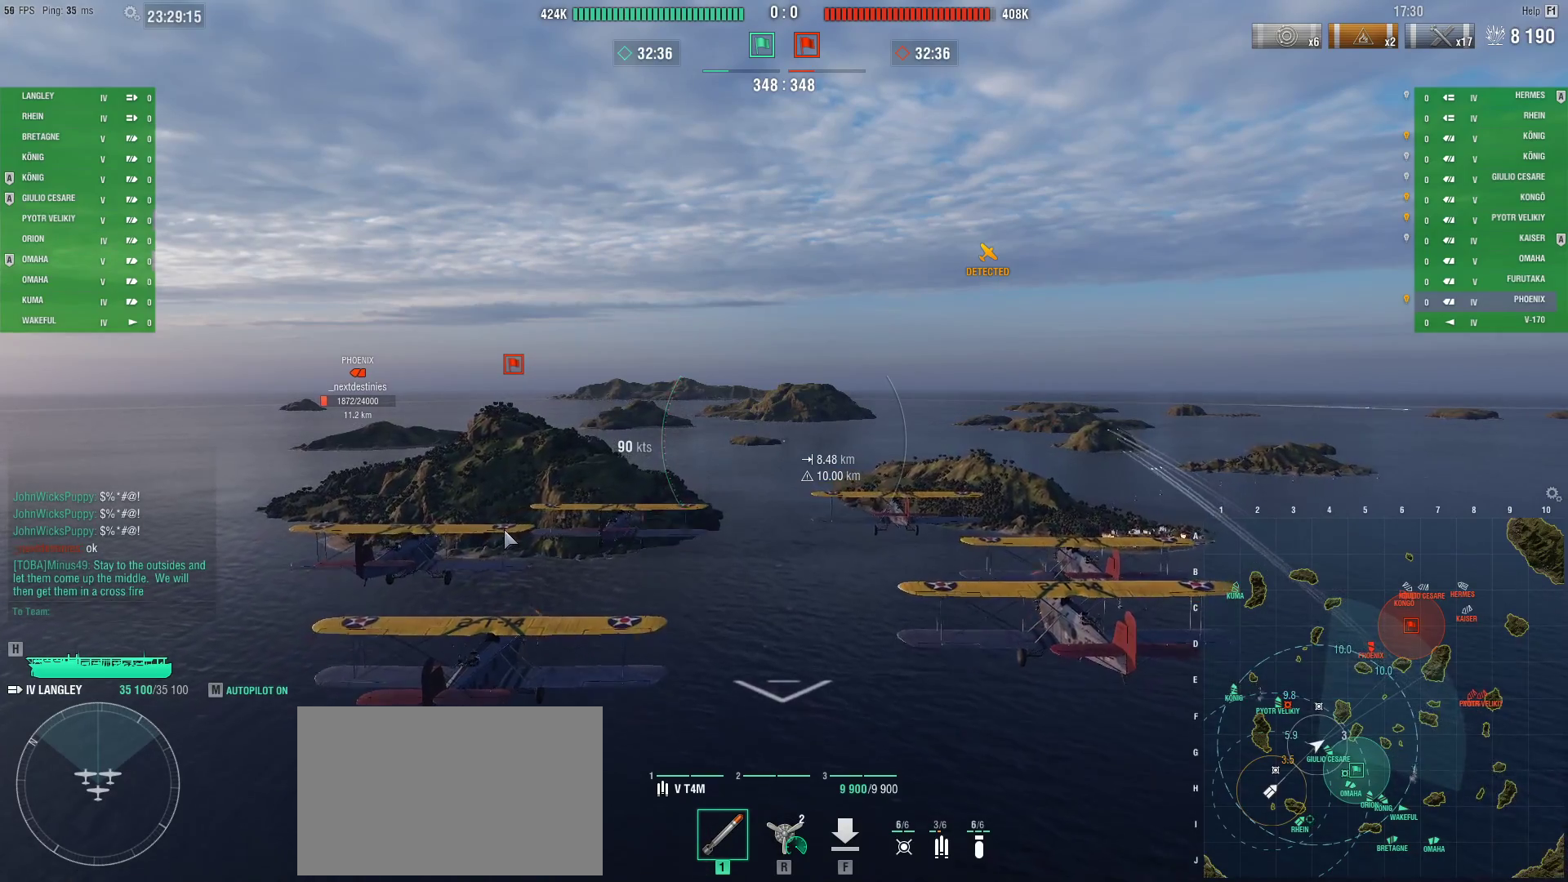
{"keys": ["ctrl"], "mouse": [], "events": []}
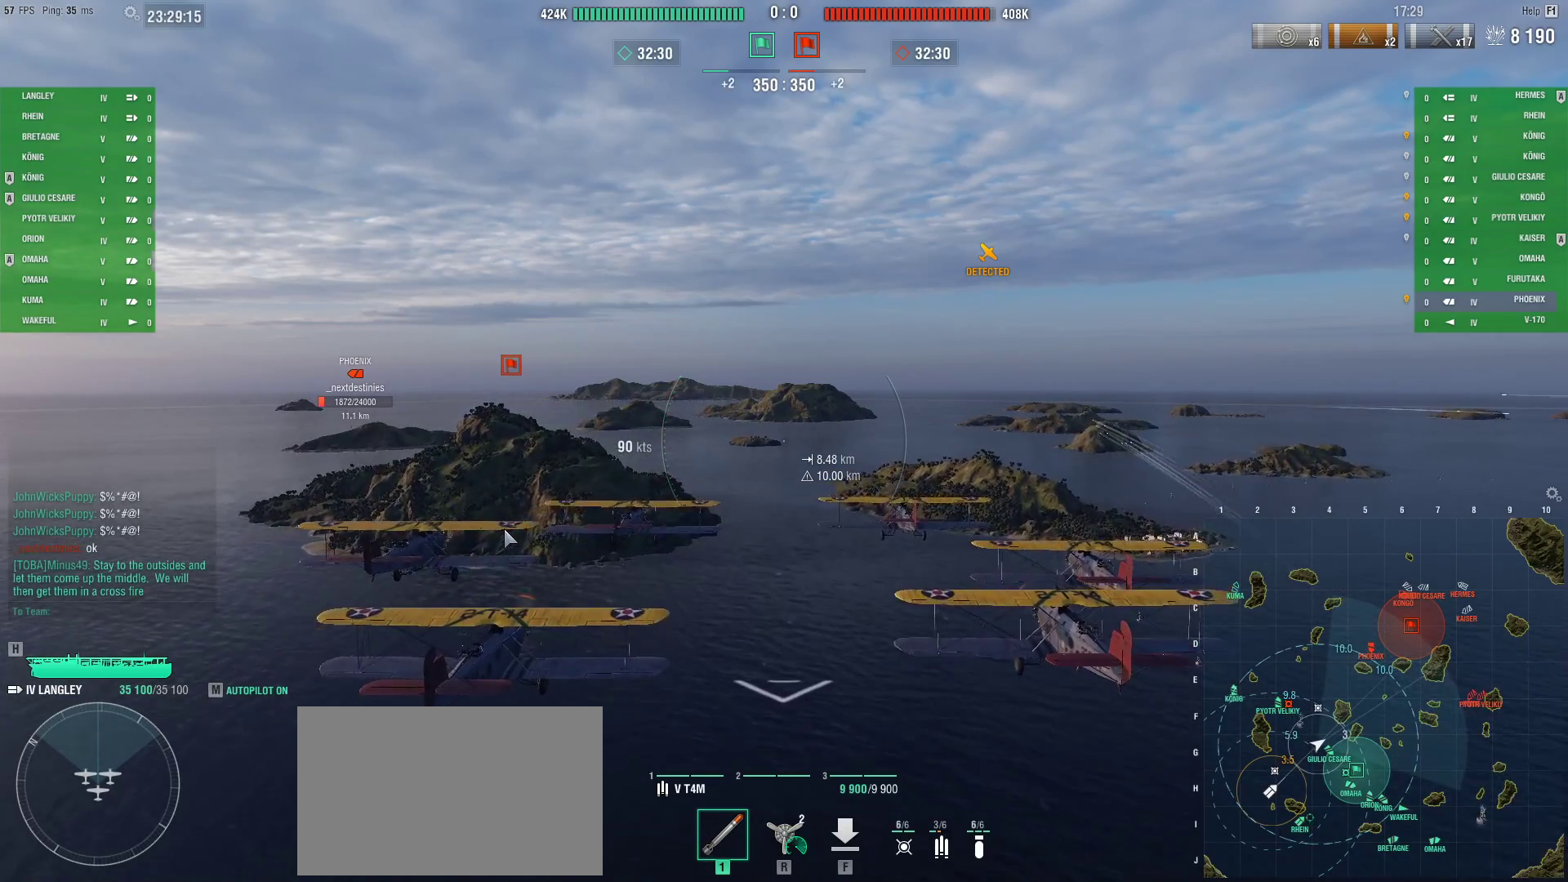
{"keys": ["ctrl"], "mouse": [], "events": []}
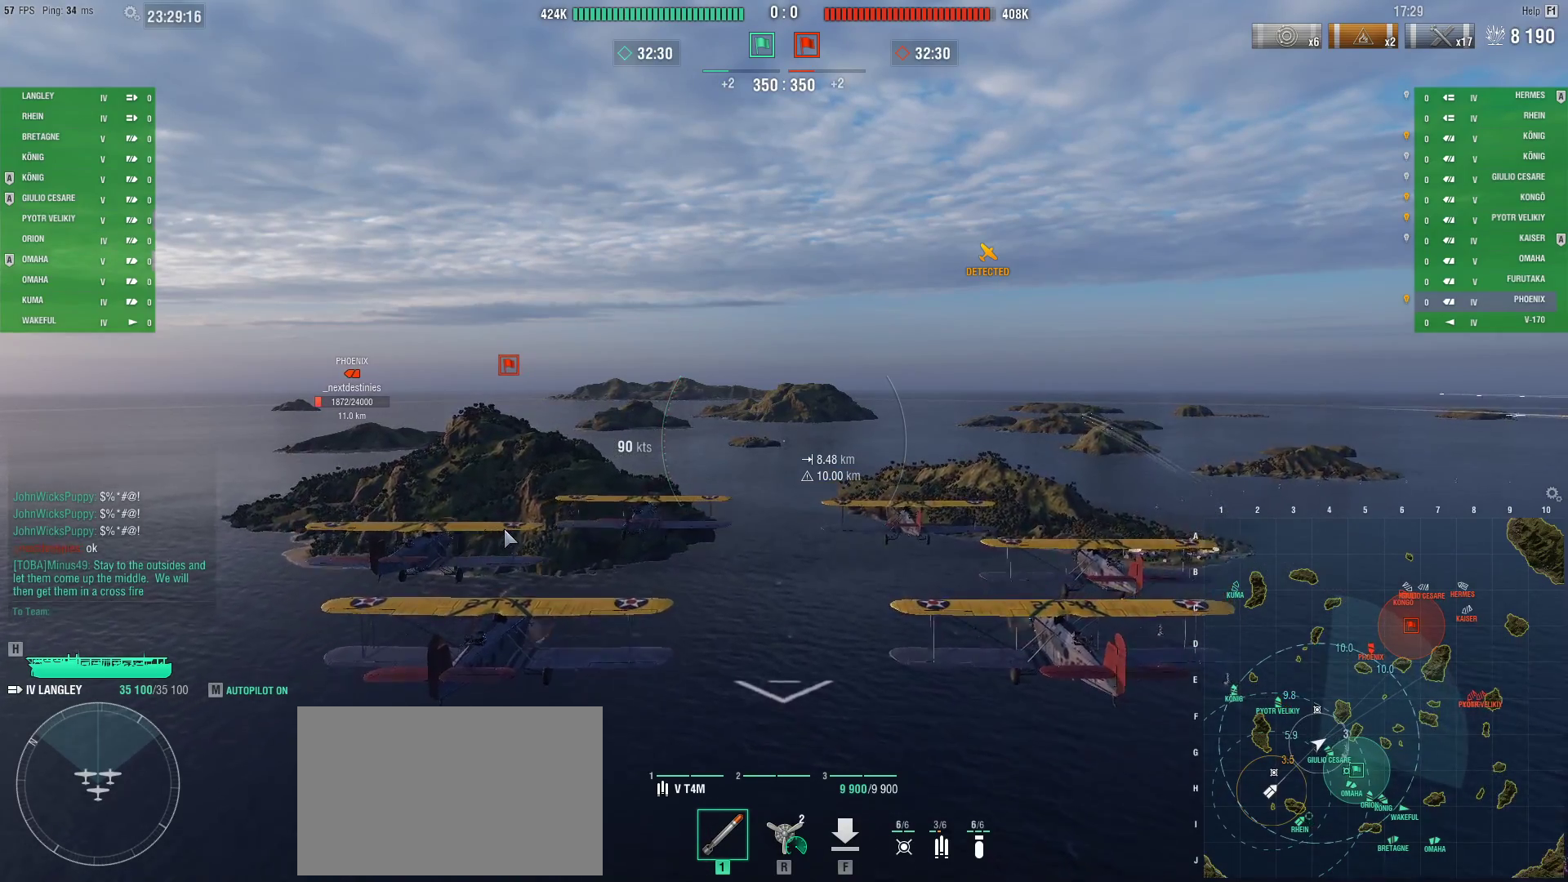
{"keys": ["ctrl"], "mouse": [], "events": []}
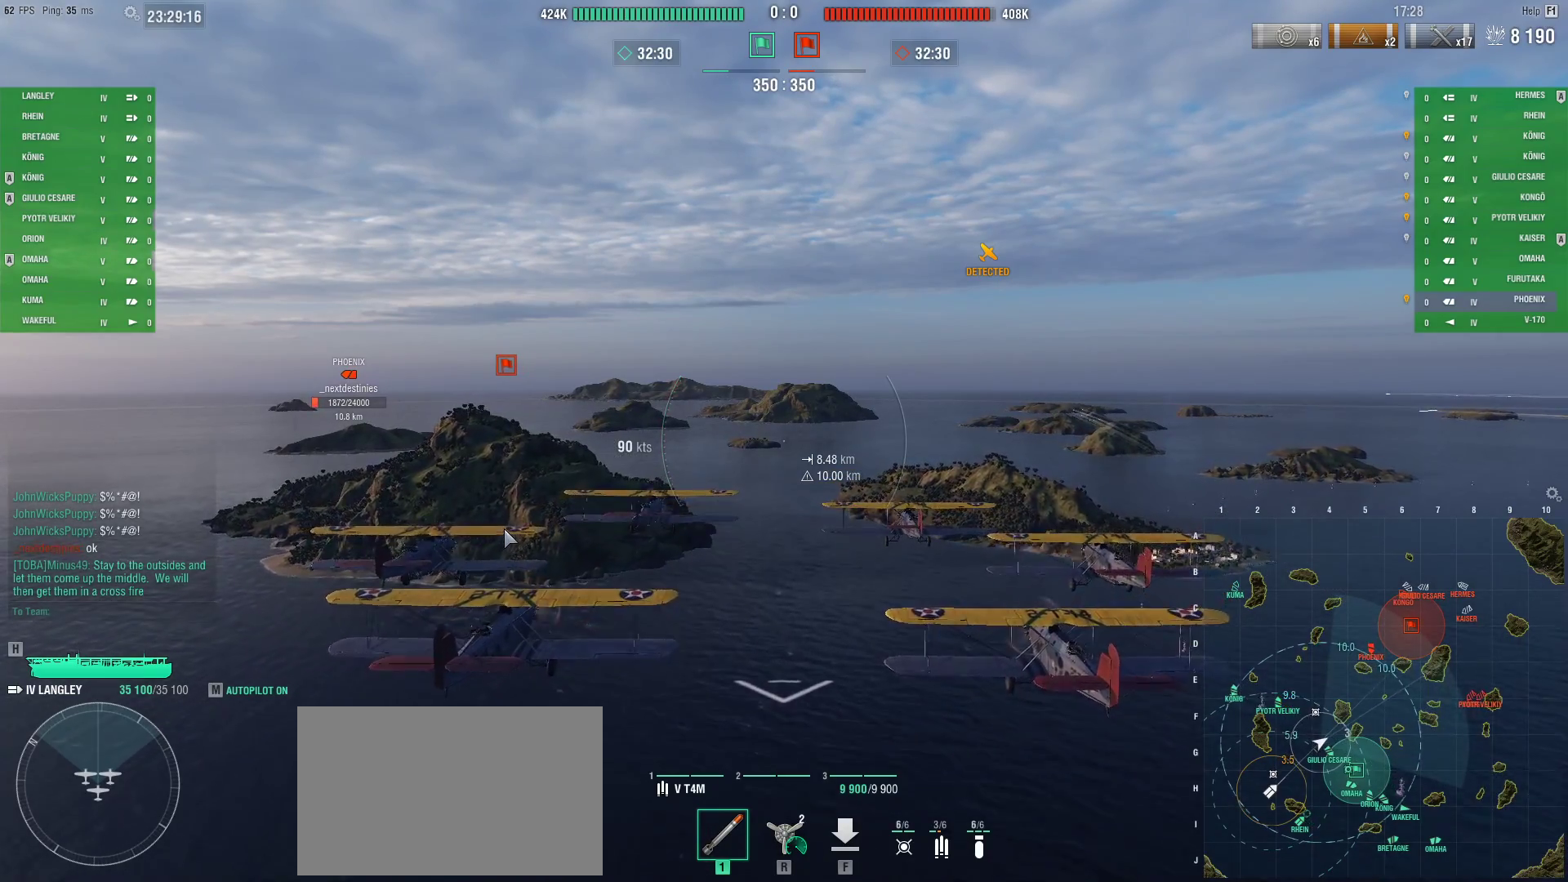
{"keys": ["ctrl"], "mouse": [], "events": []}
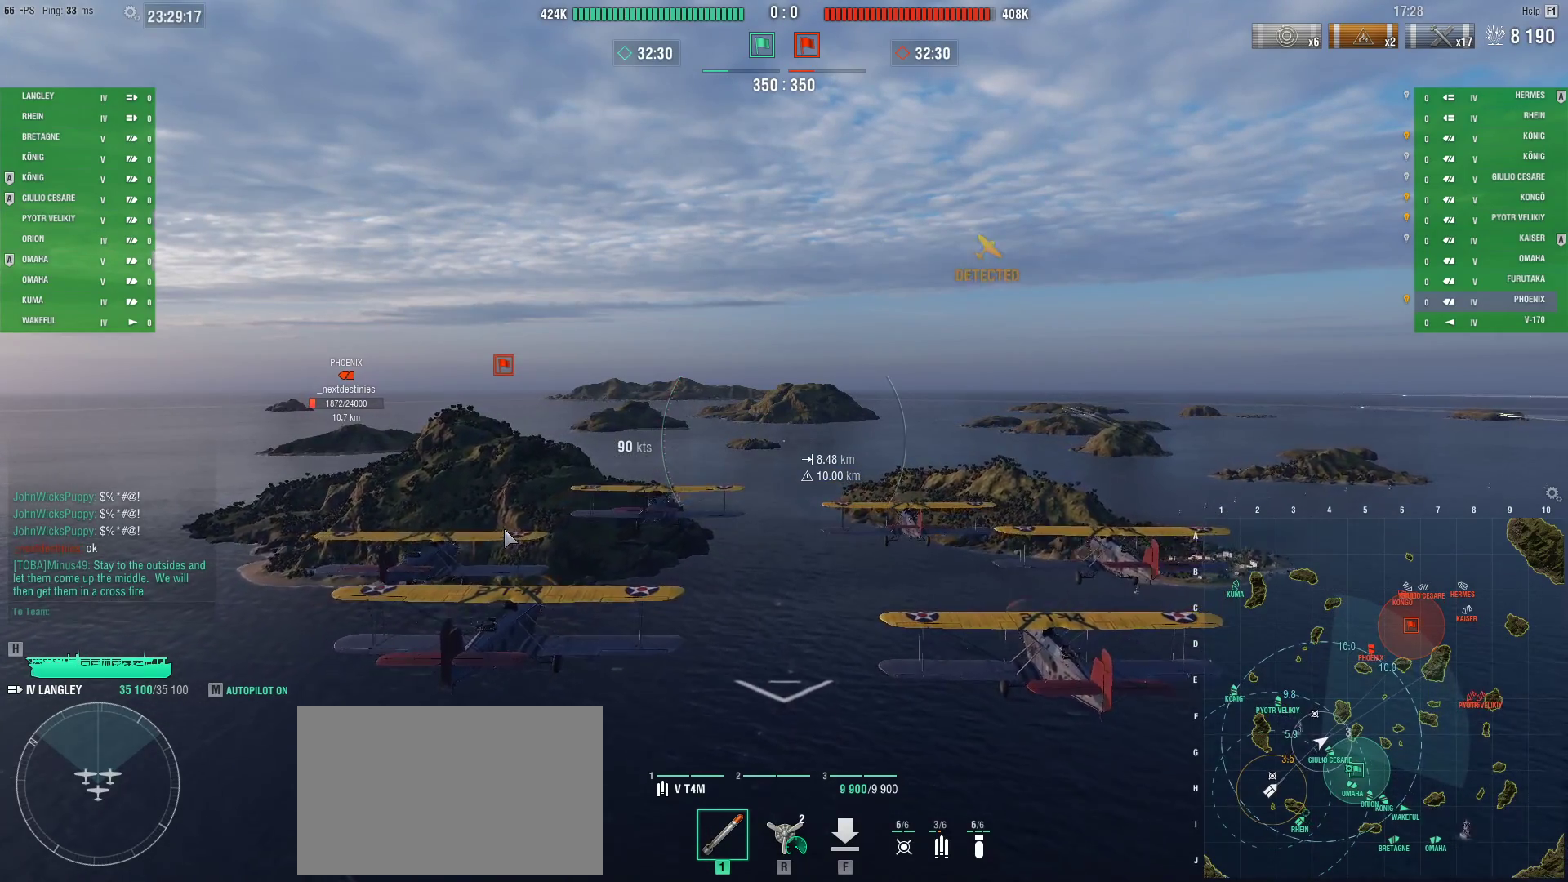
{"keys": ["ctrl"], "mouse": [], "events": []}
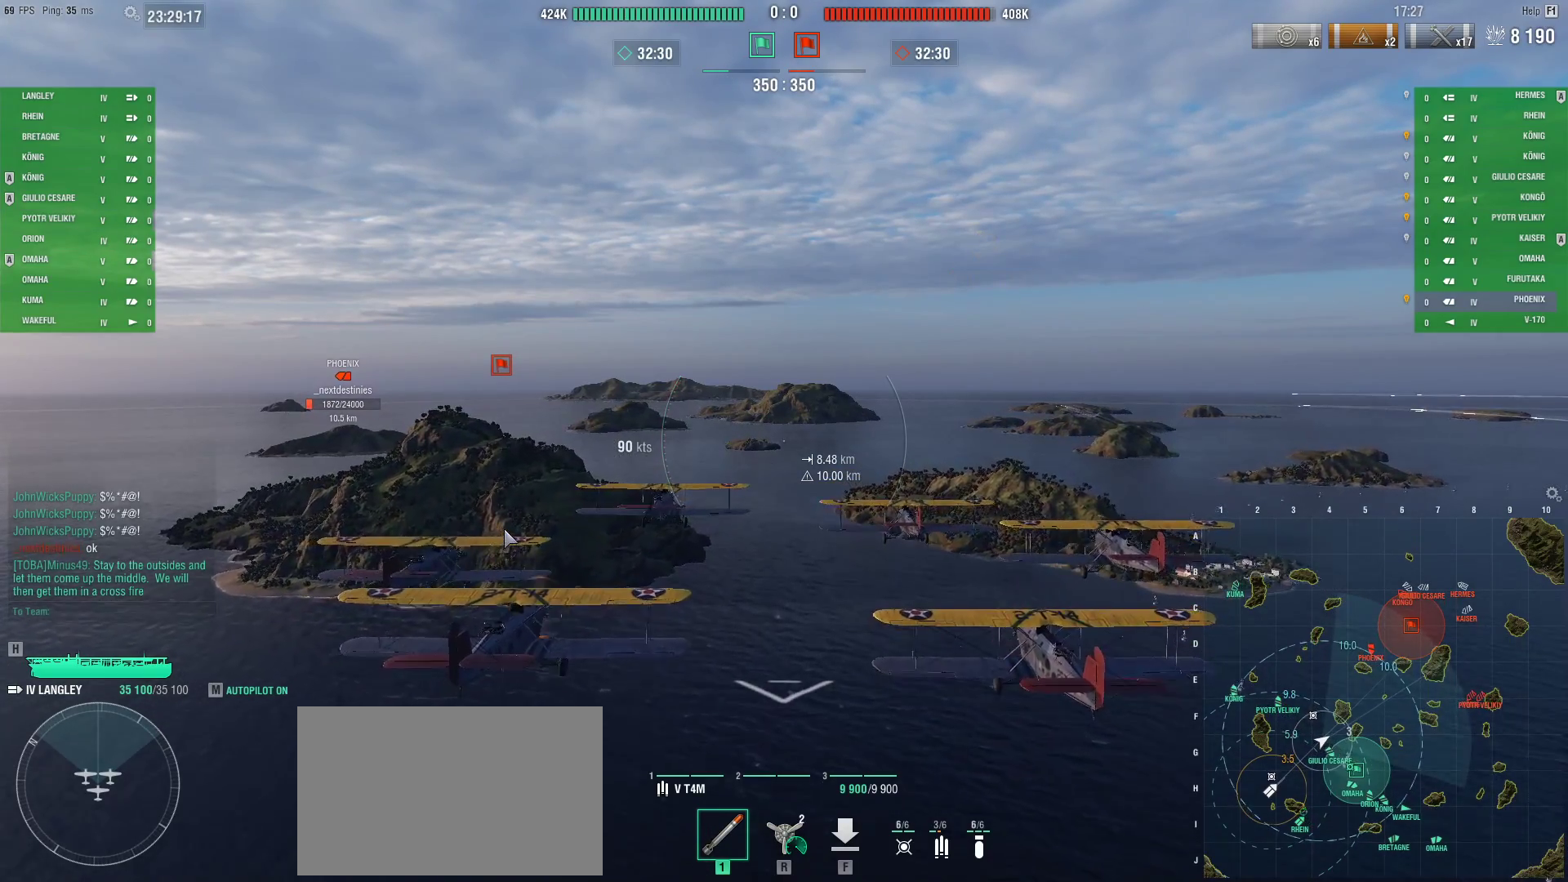
{"keys": ["ctrl"], "mouse": [], "events": []}
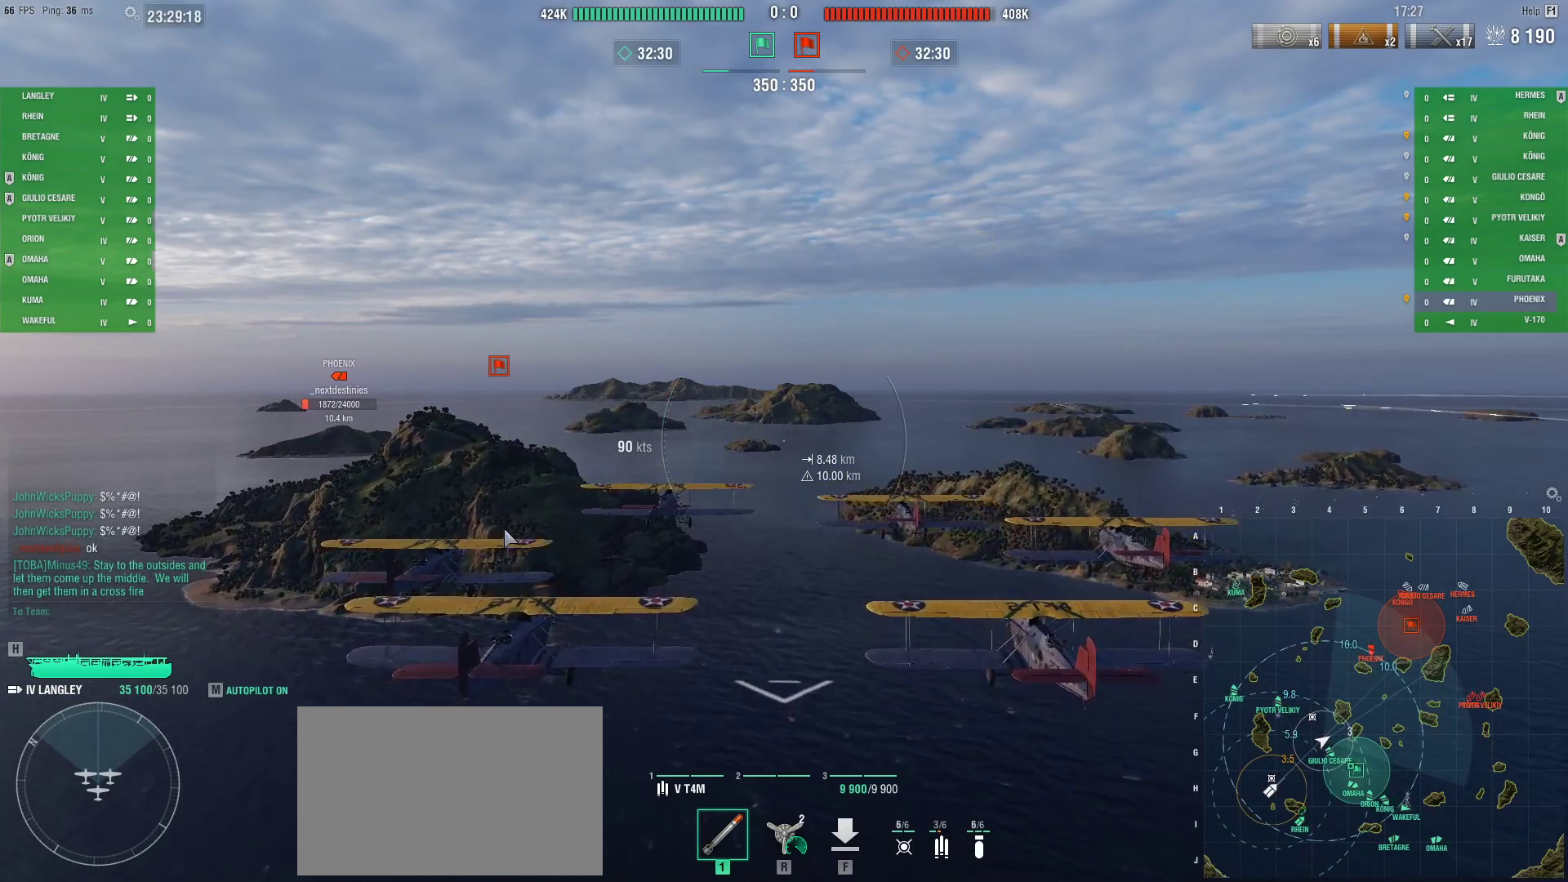
{"keys": ["ctrl"], "mouse": [], "events": []}
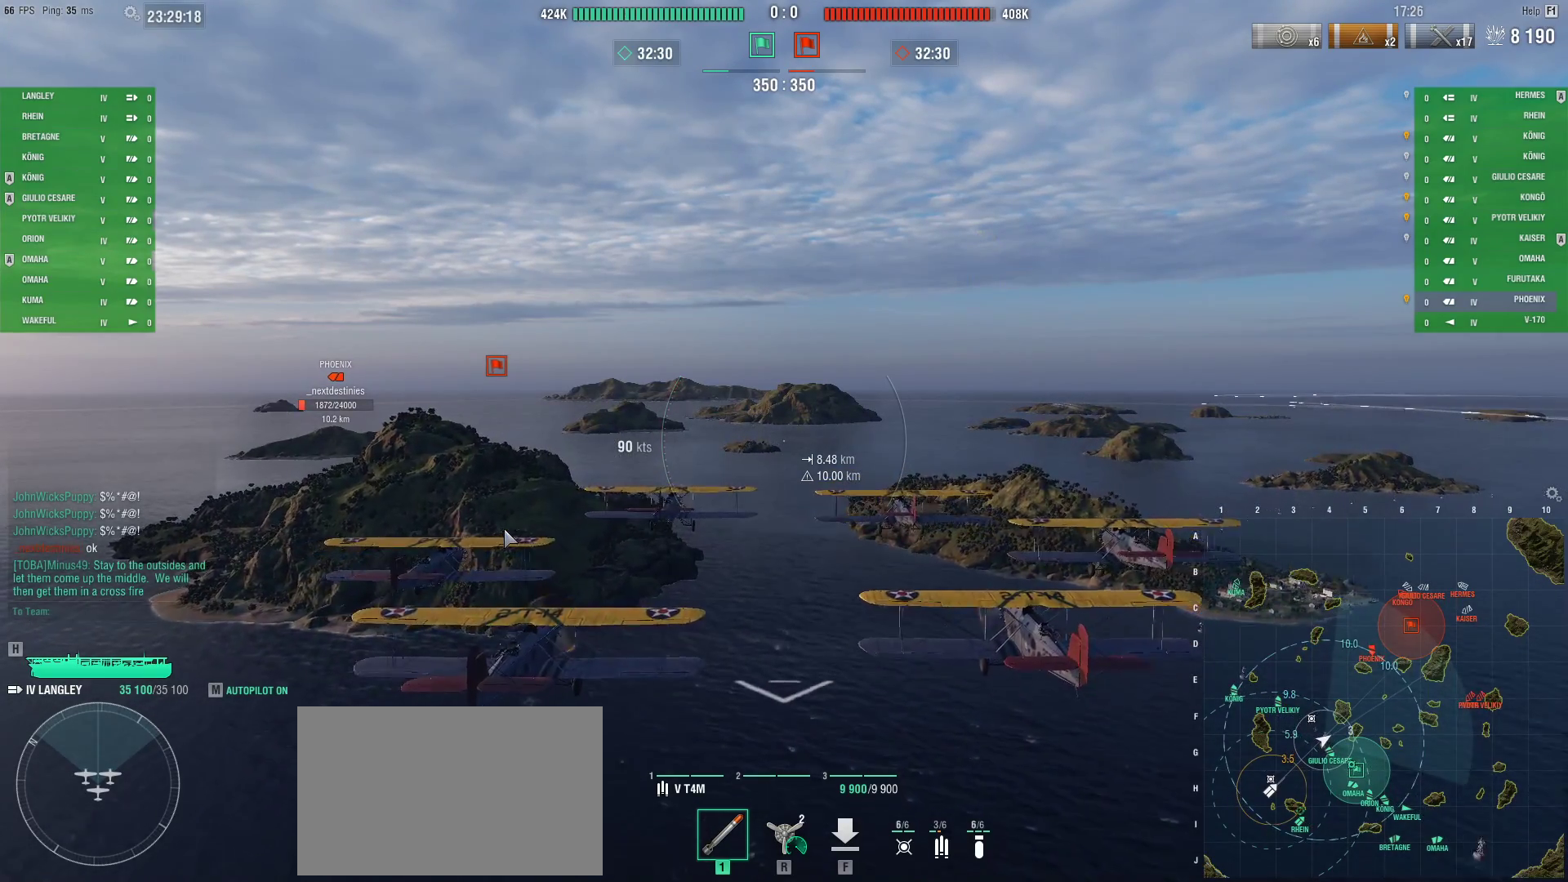
{"keys": ["ctrl"], "mouse": [], "events": []}
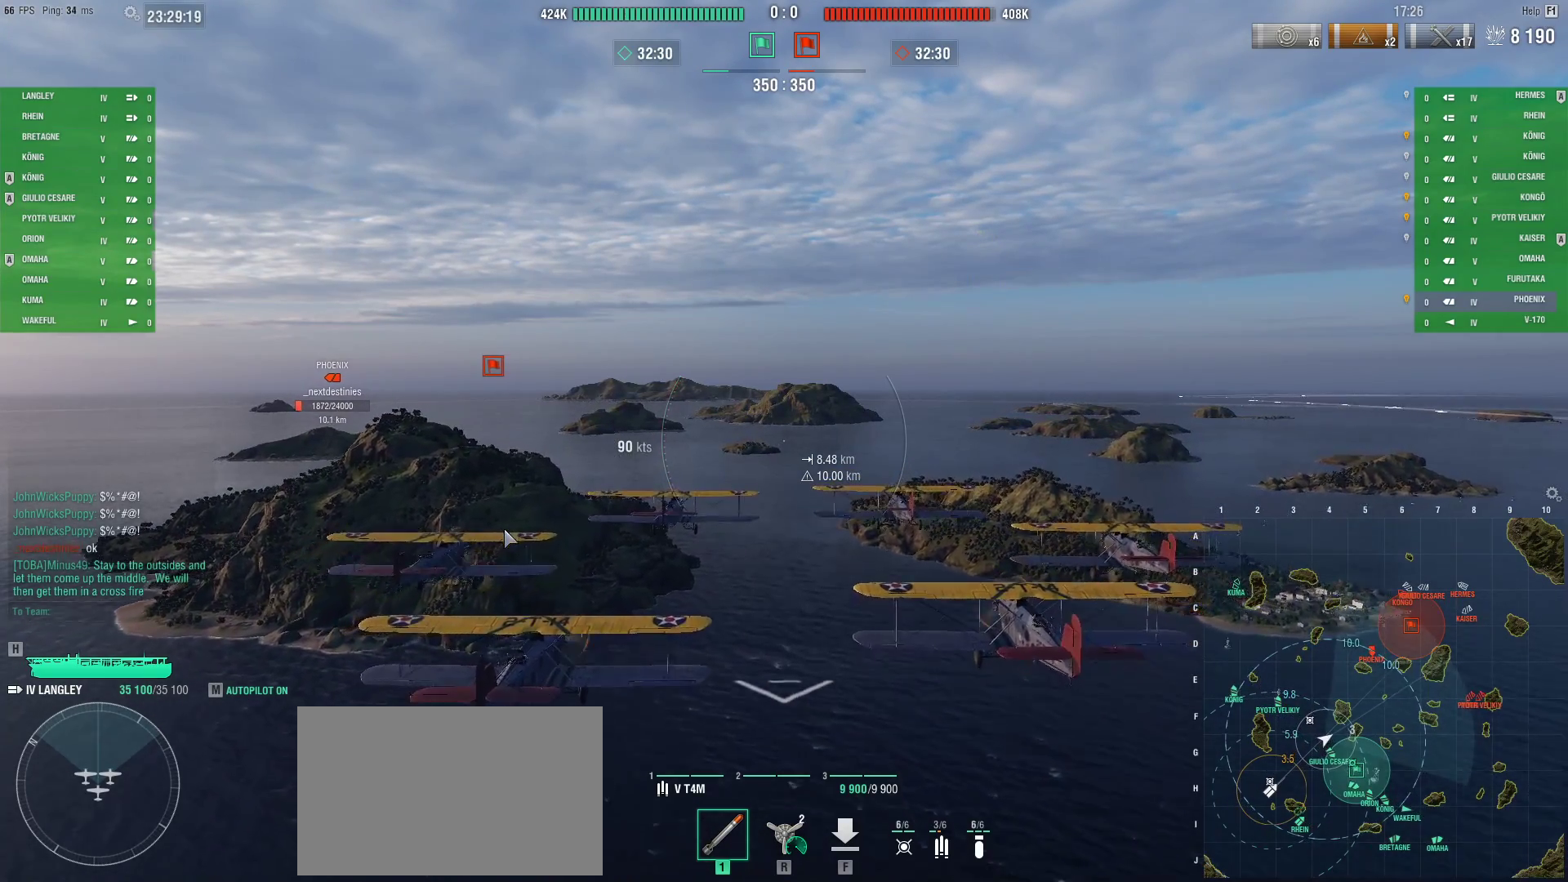
{"keys": ["ctrl"], "mouse": [], "events": []}
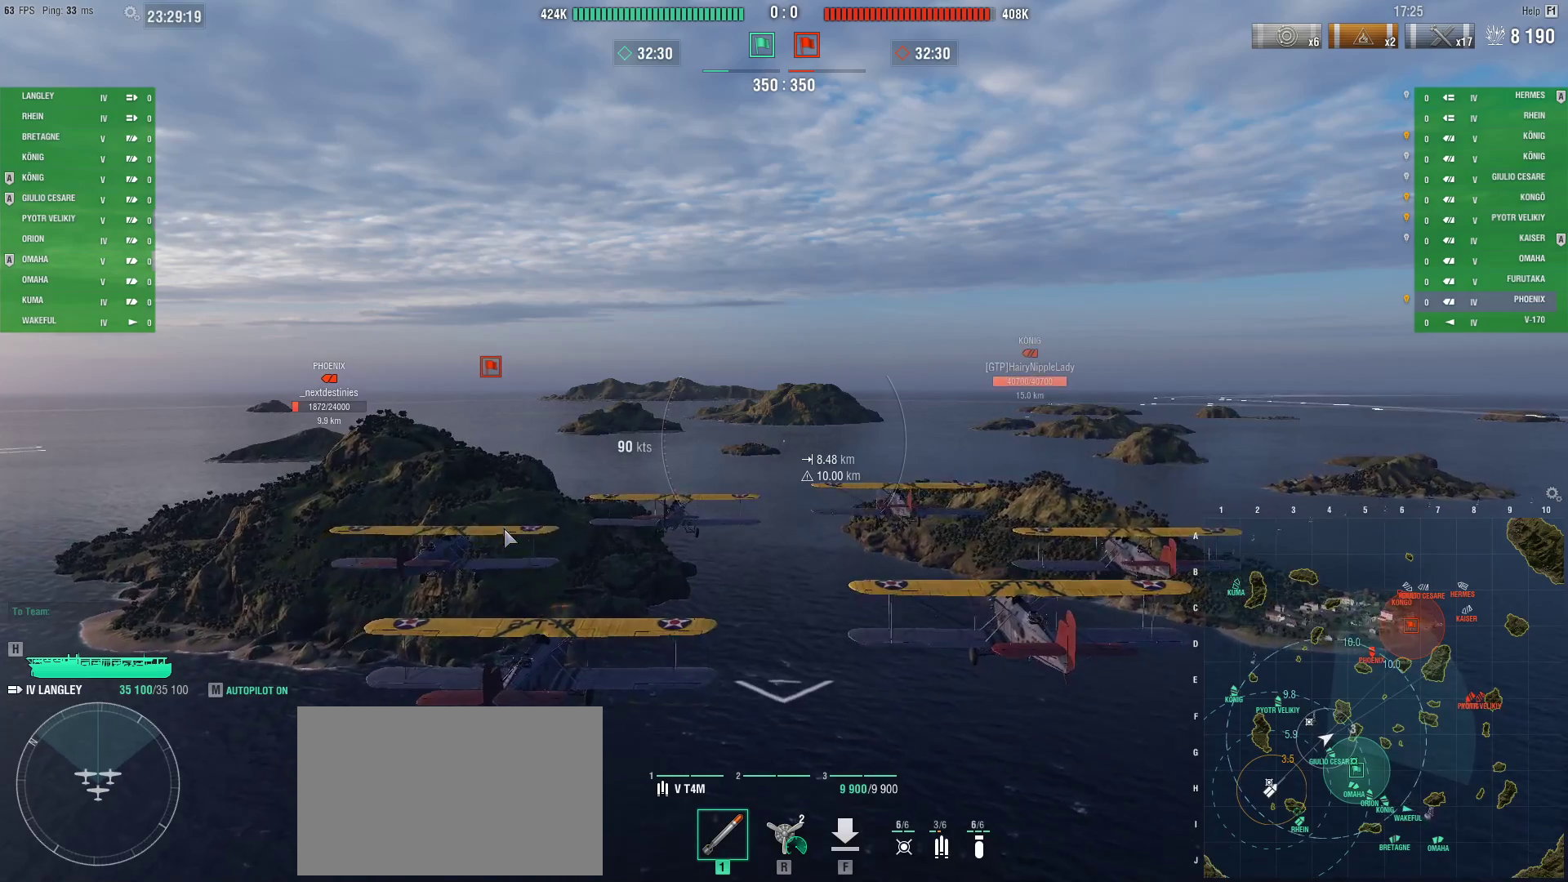
{"keys": ["ctrl"], "mouse": [], "events": []}
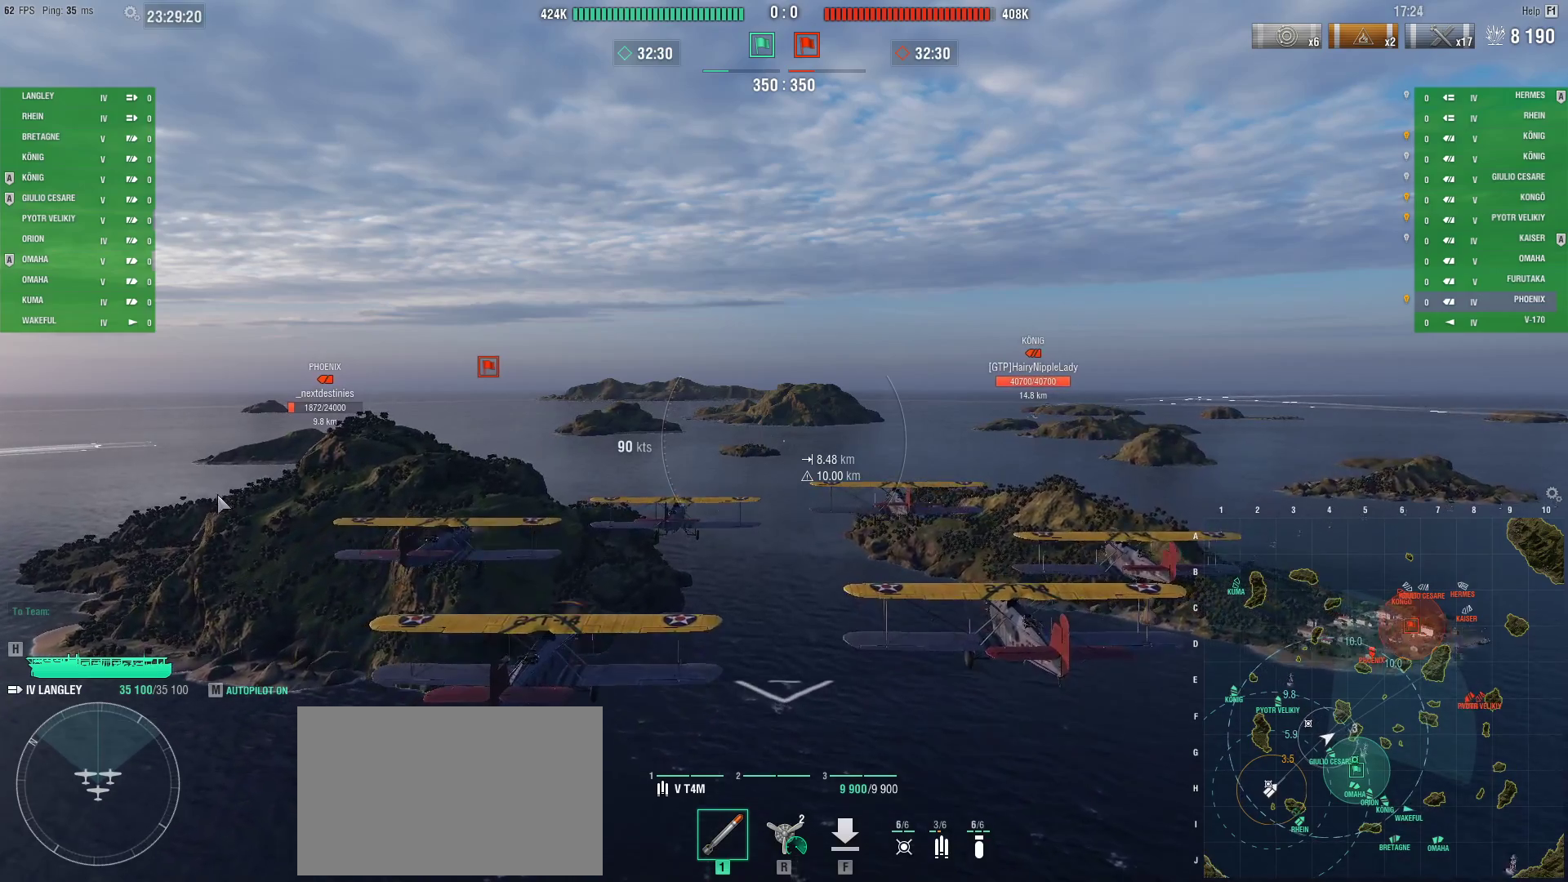
{"keys": ["ctrl"], "mouse": [], "events": []}
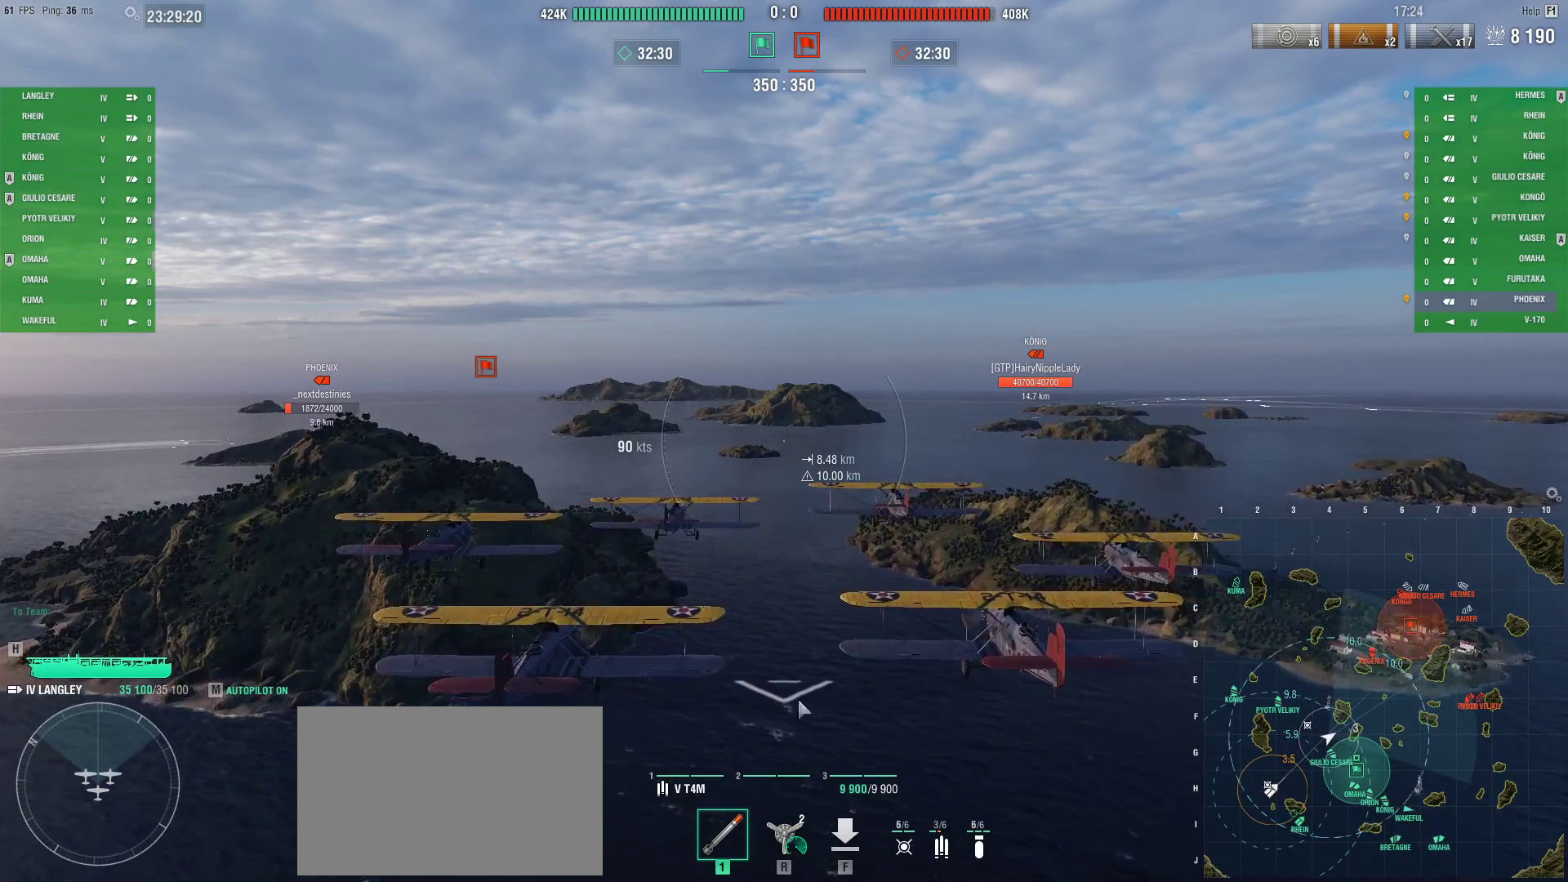
{"keys": ["ctrl"], "mouse": [], "events": []}
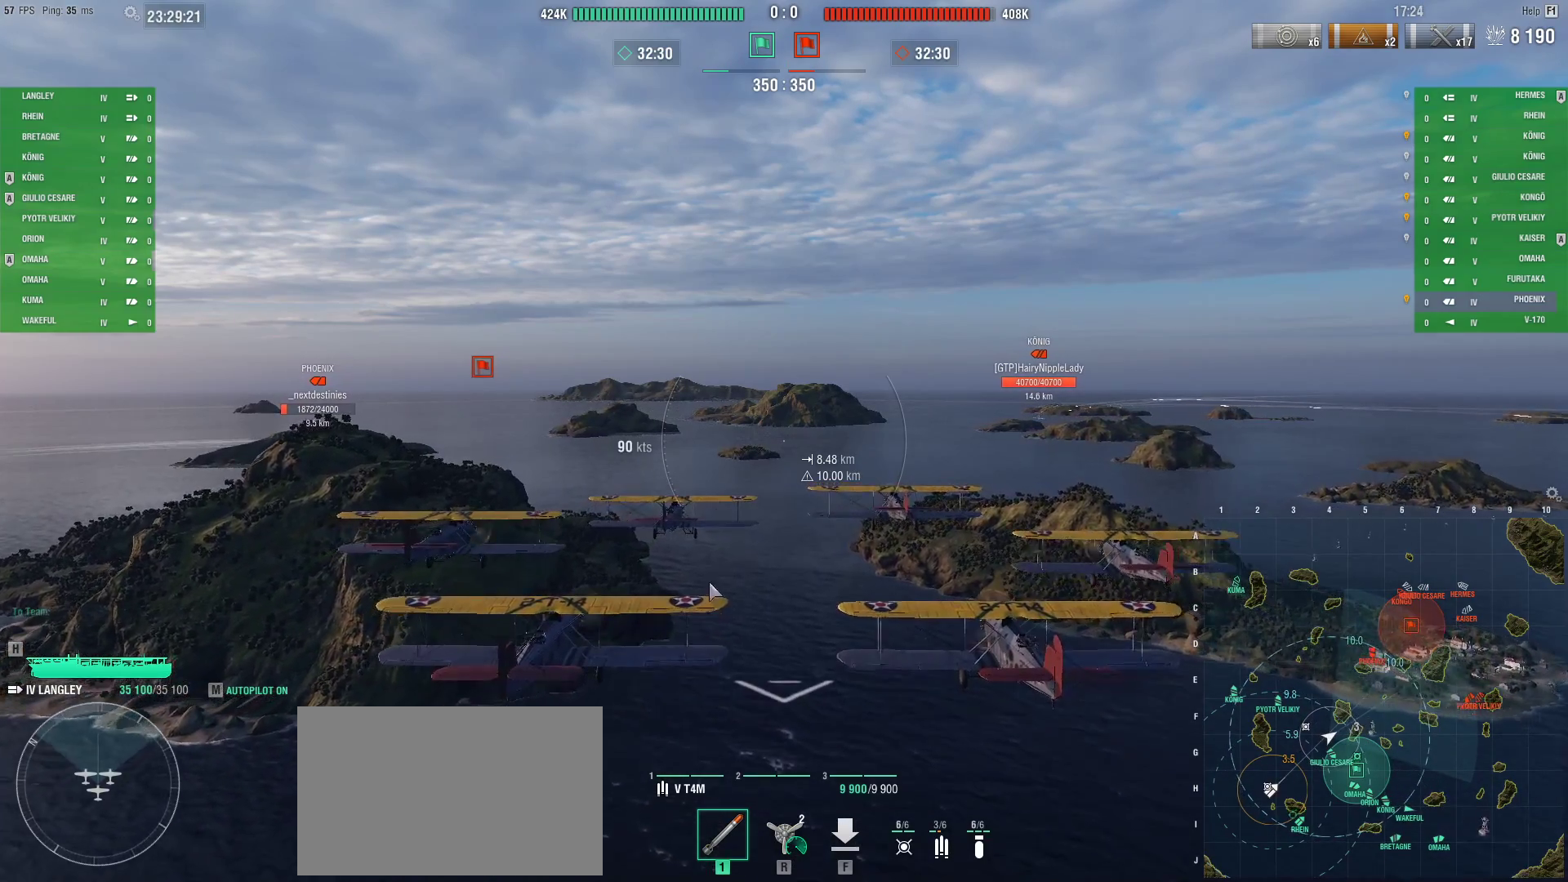
{"keys": [], "mouse": [], "events": [[150, "ctrl", "up"]]}
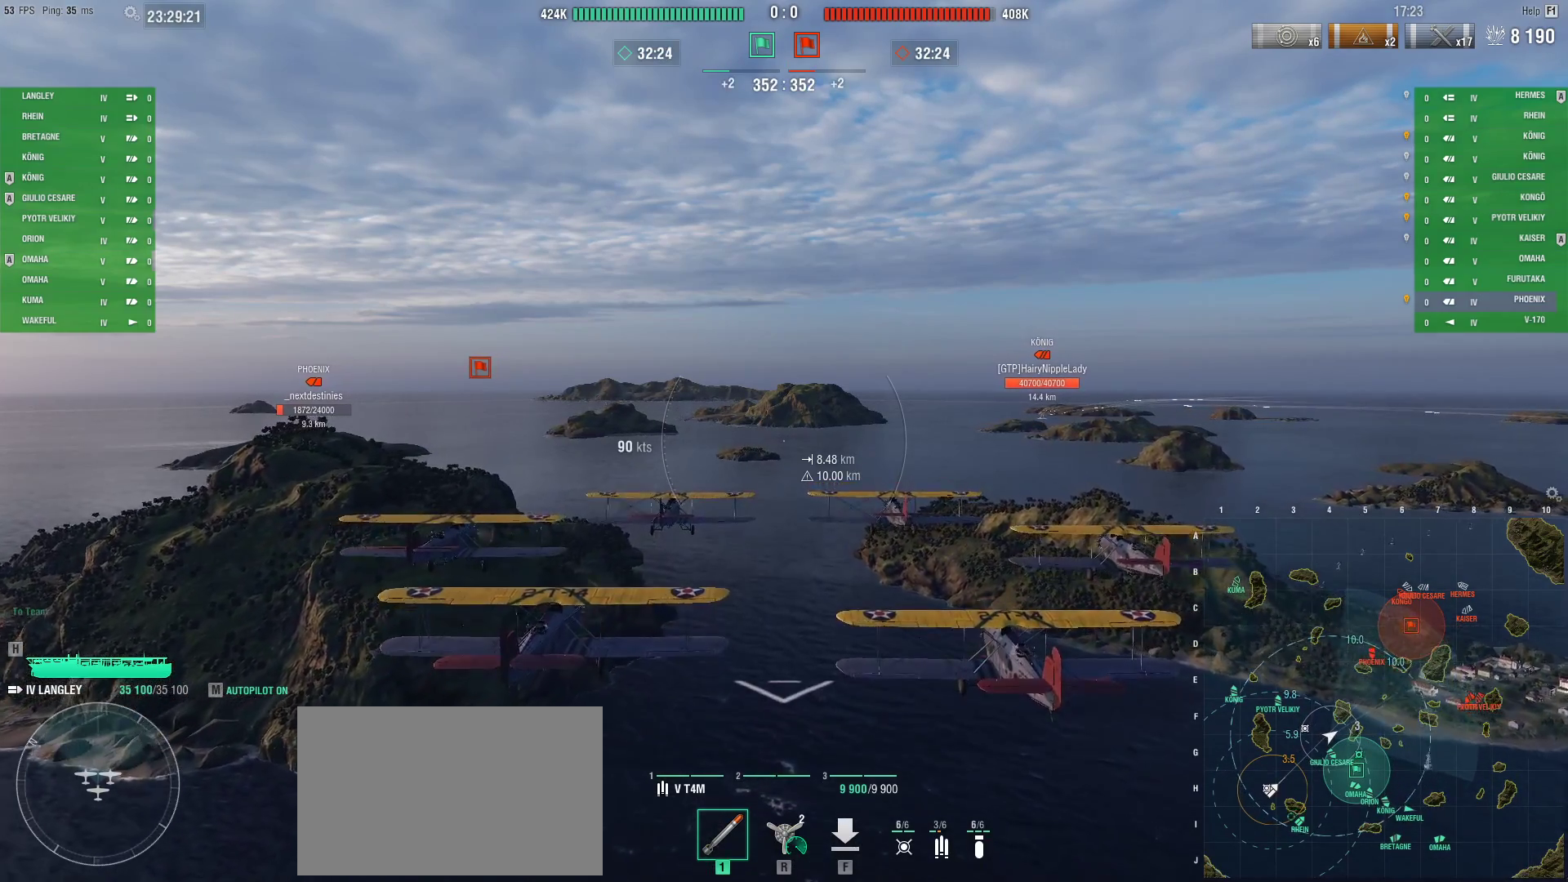
{"keys": [], "mouse": [], "events": []}
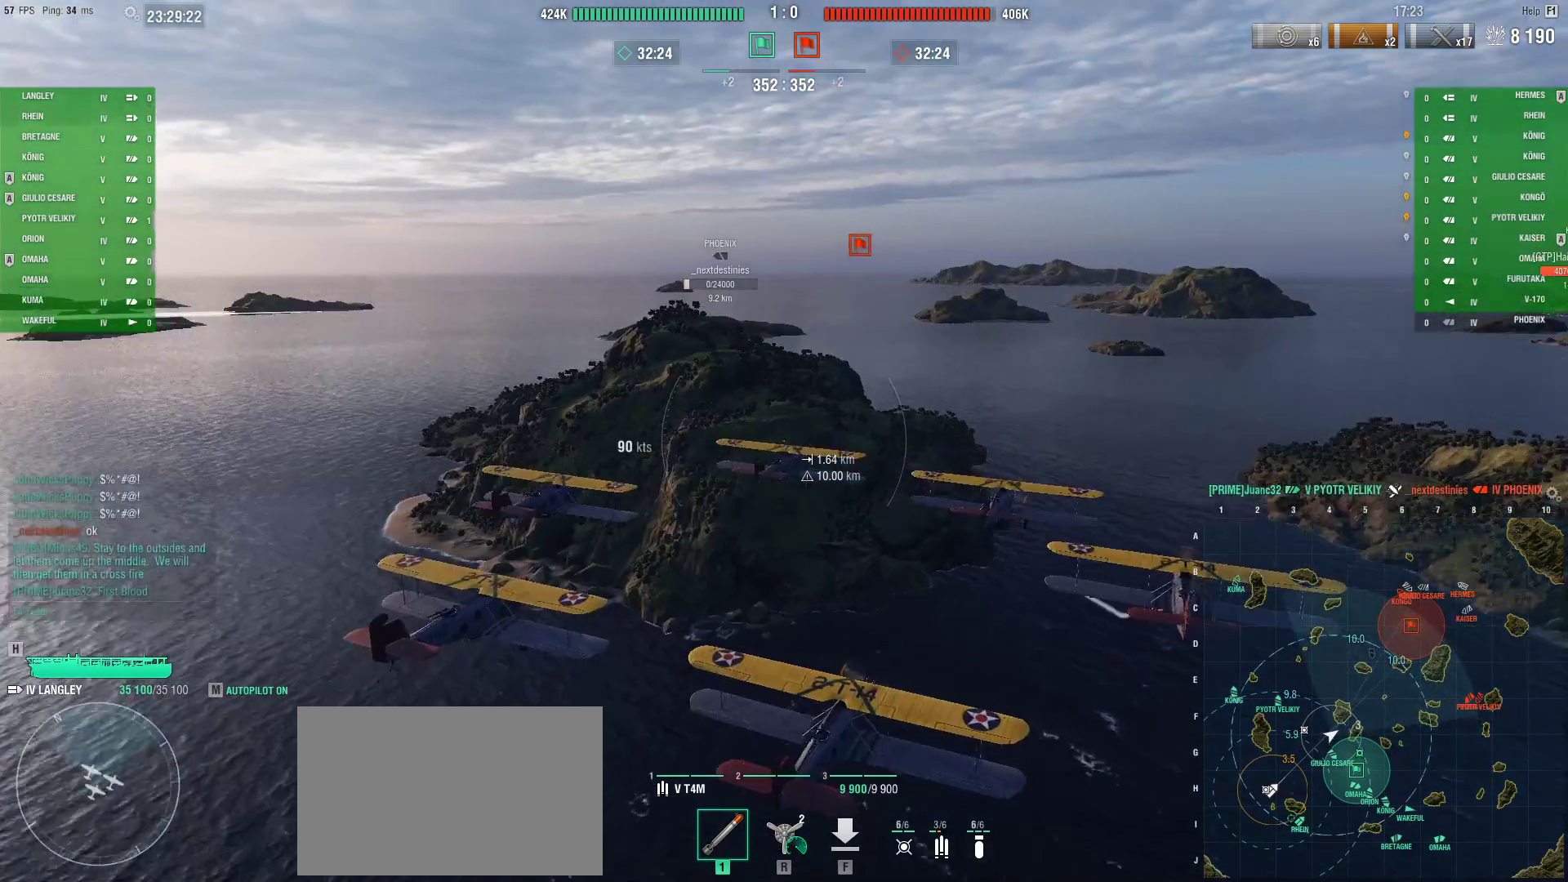
{"keys": [], "mouse": [], "events": []}
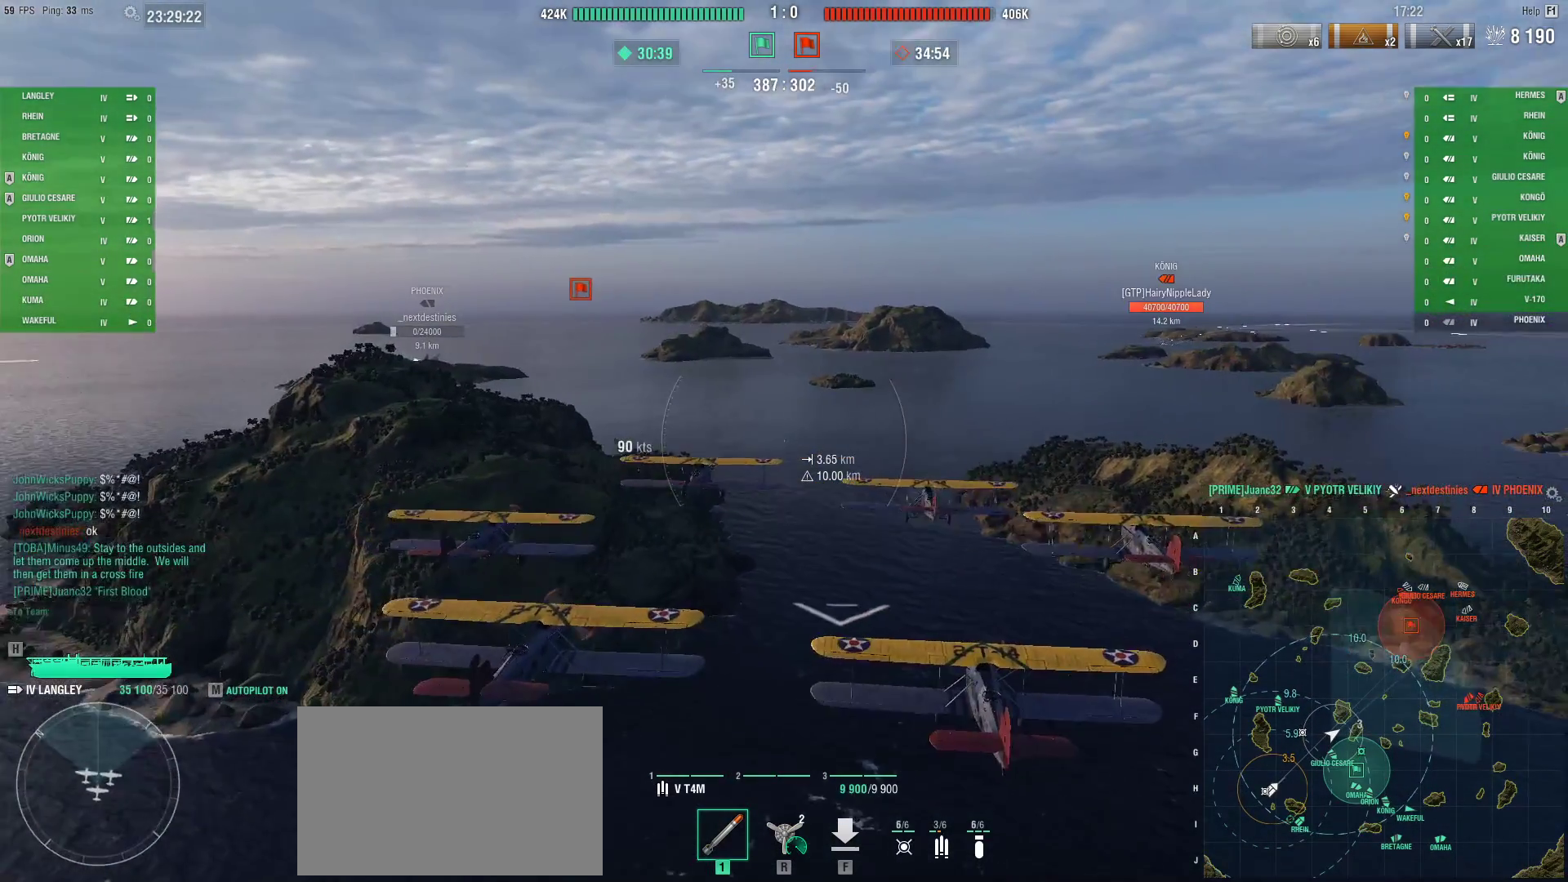
{"keys": [], "mouse": [], "events": [[200, "mouse_wheel", "down"], [334, "mouse_wheel", "up"]]}